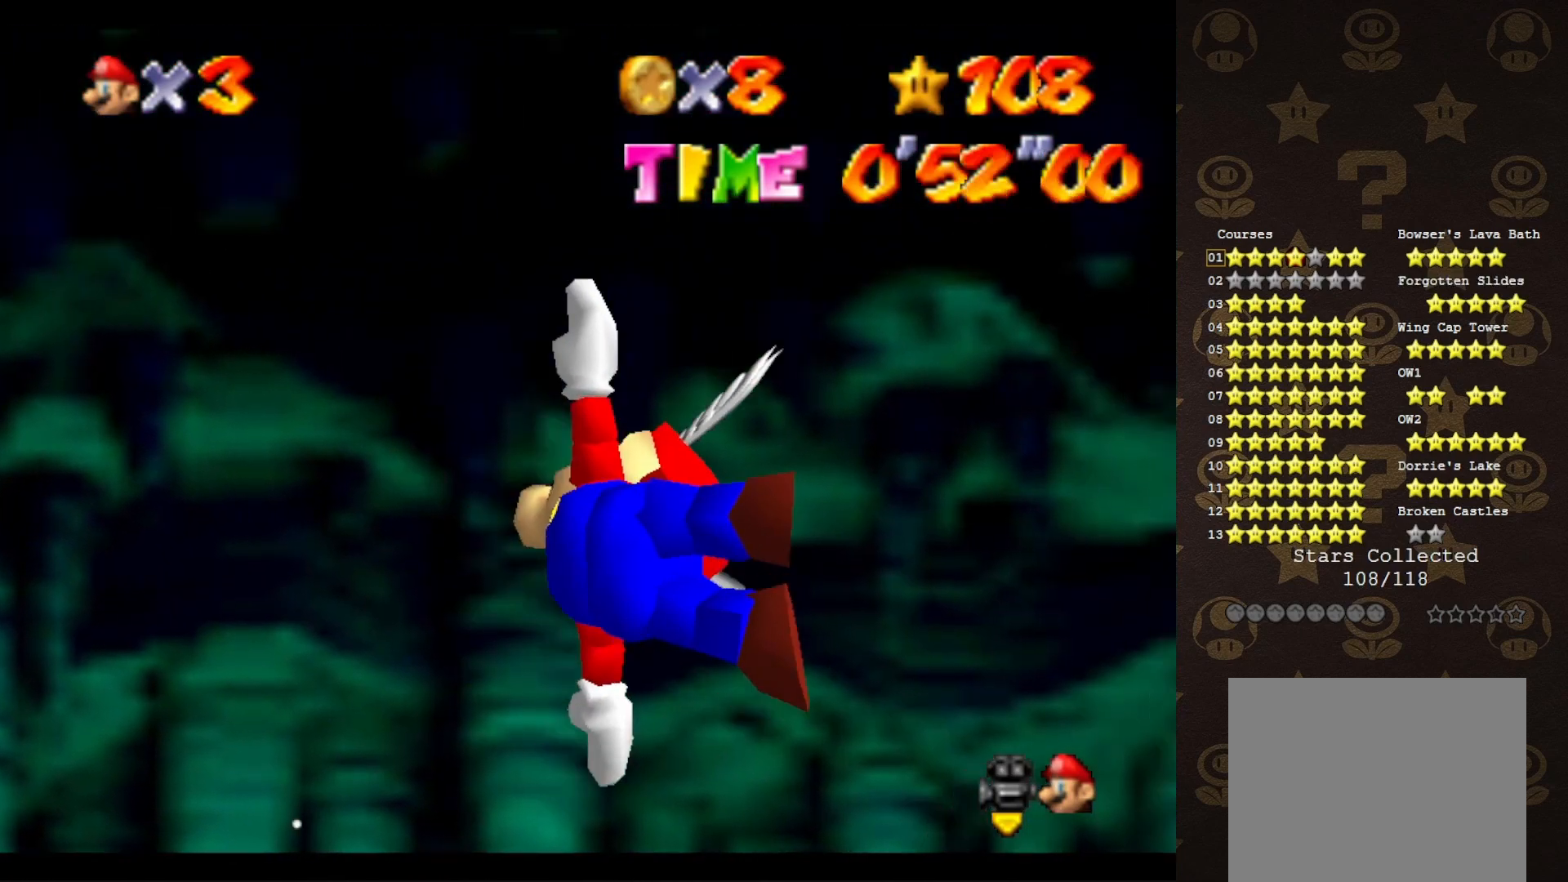
Gameplay with a controller (Nintendo layout); each line is a JSON object with the inputs held at the frame after it. "events" lists button and stick changes between this image and that frame as [ms after this image, input, new state], when the widget could be followed in between. Not read: L3 R3 Z.
{"buttons": ["C_LEFT"], "left_stick": "right", "events": []}
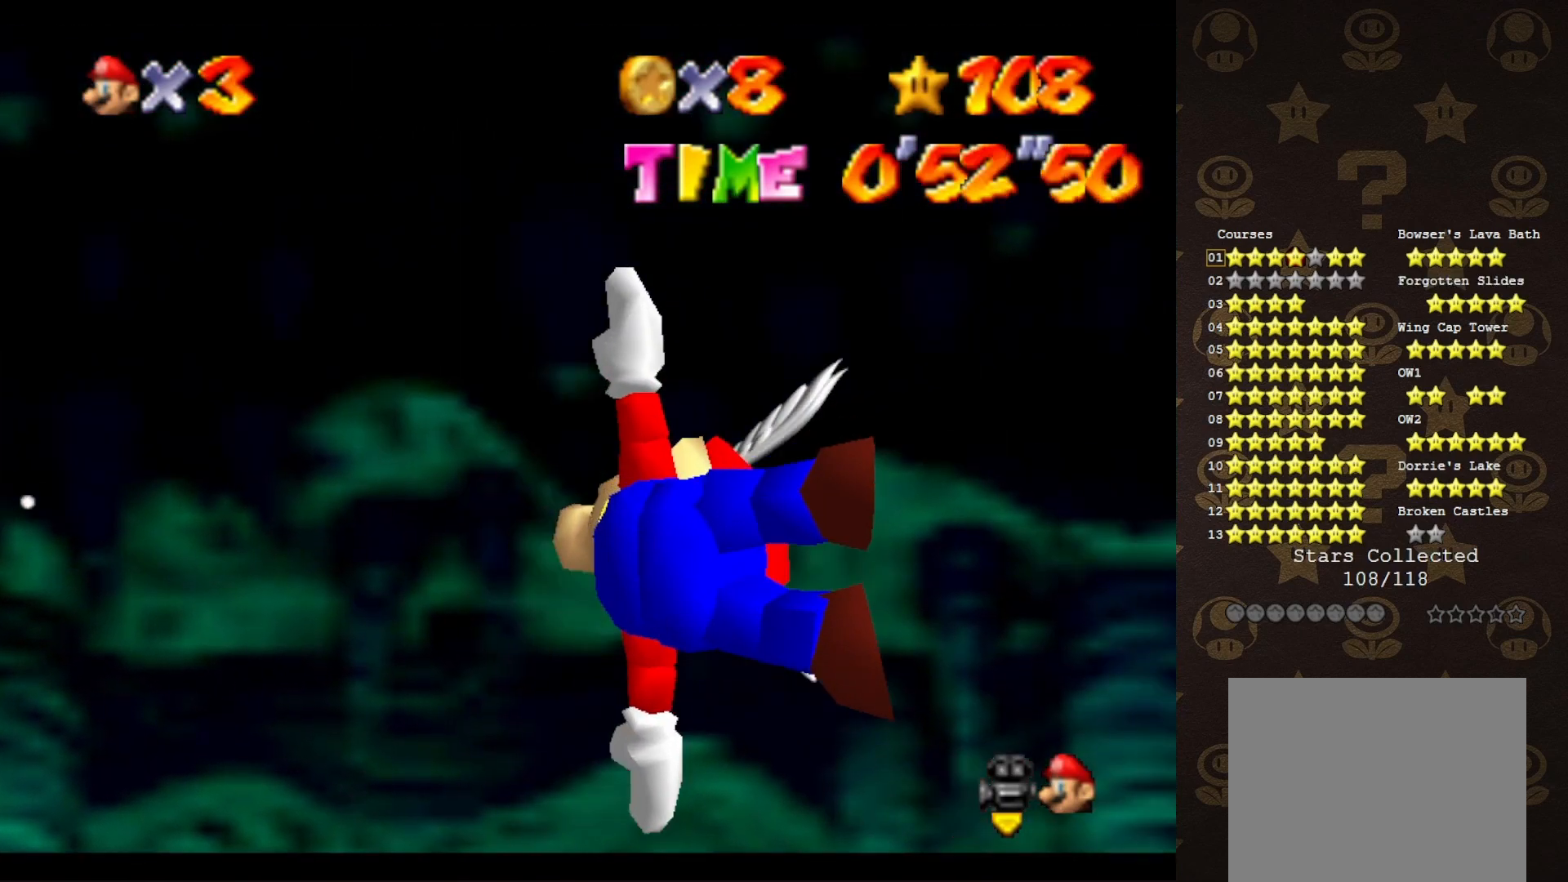
{"buttons": ["C_LEFT"], "left_stick": "right", "events": []}
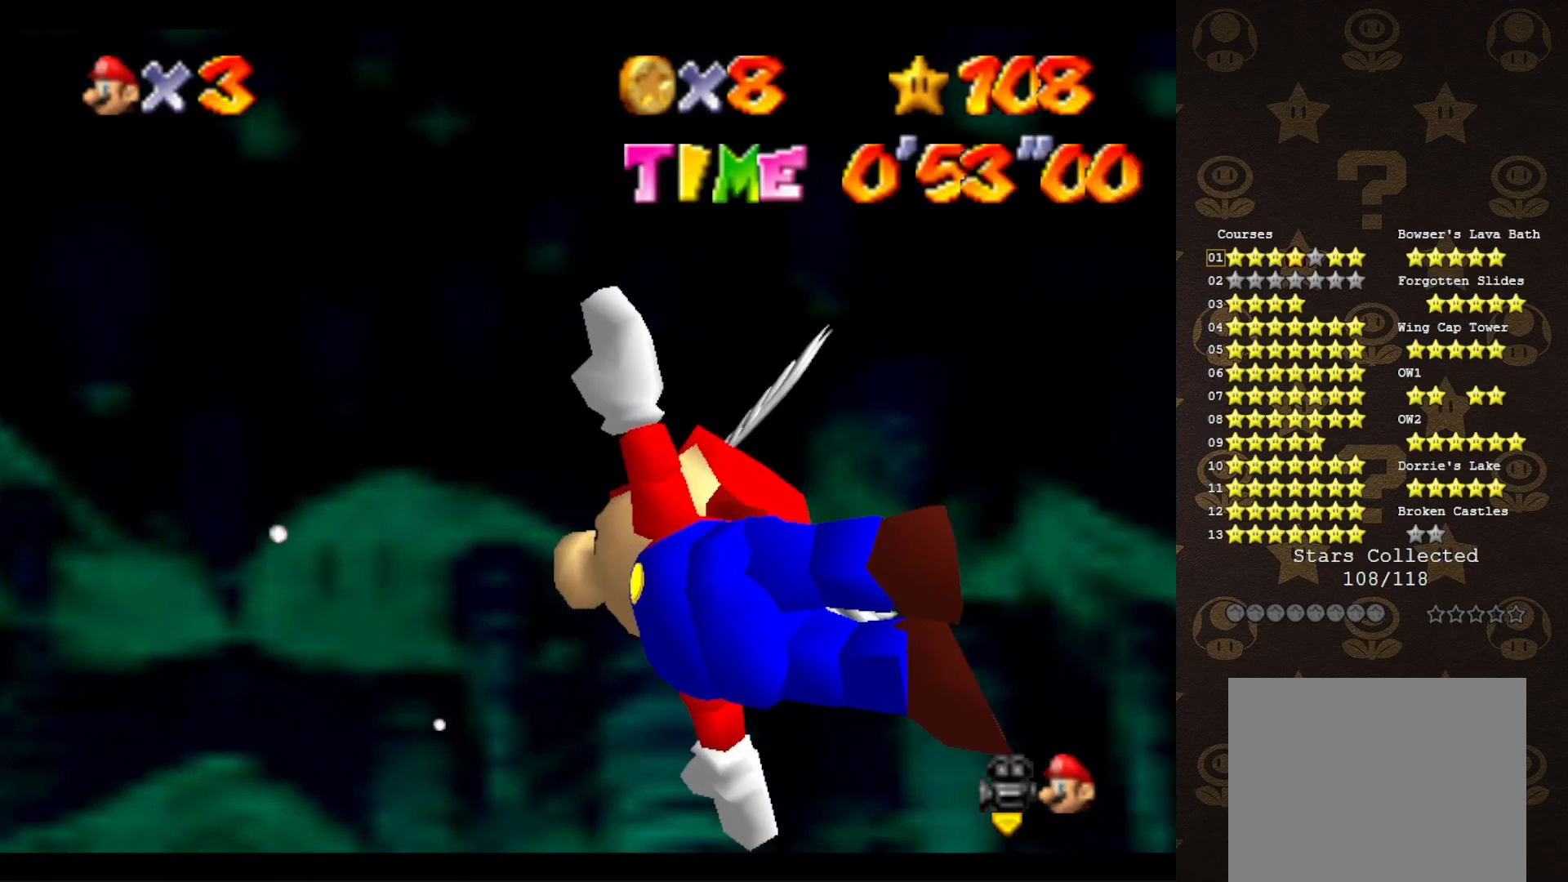
{"buttons": ["C_LEFT"], "left_stick": "right", "events": []}
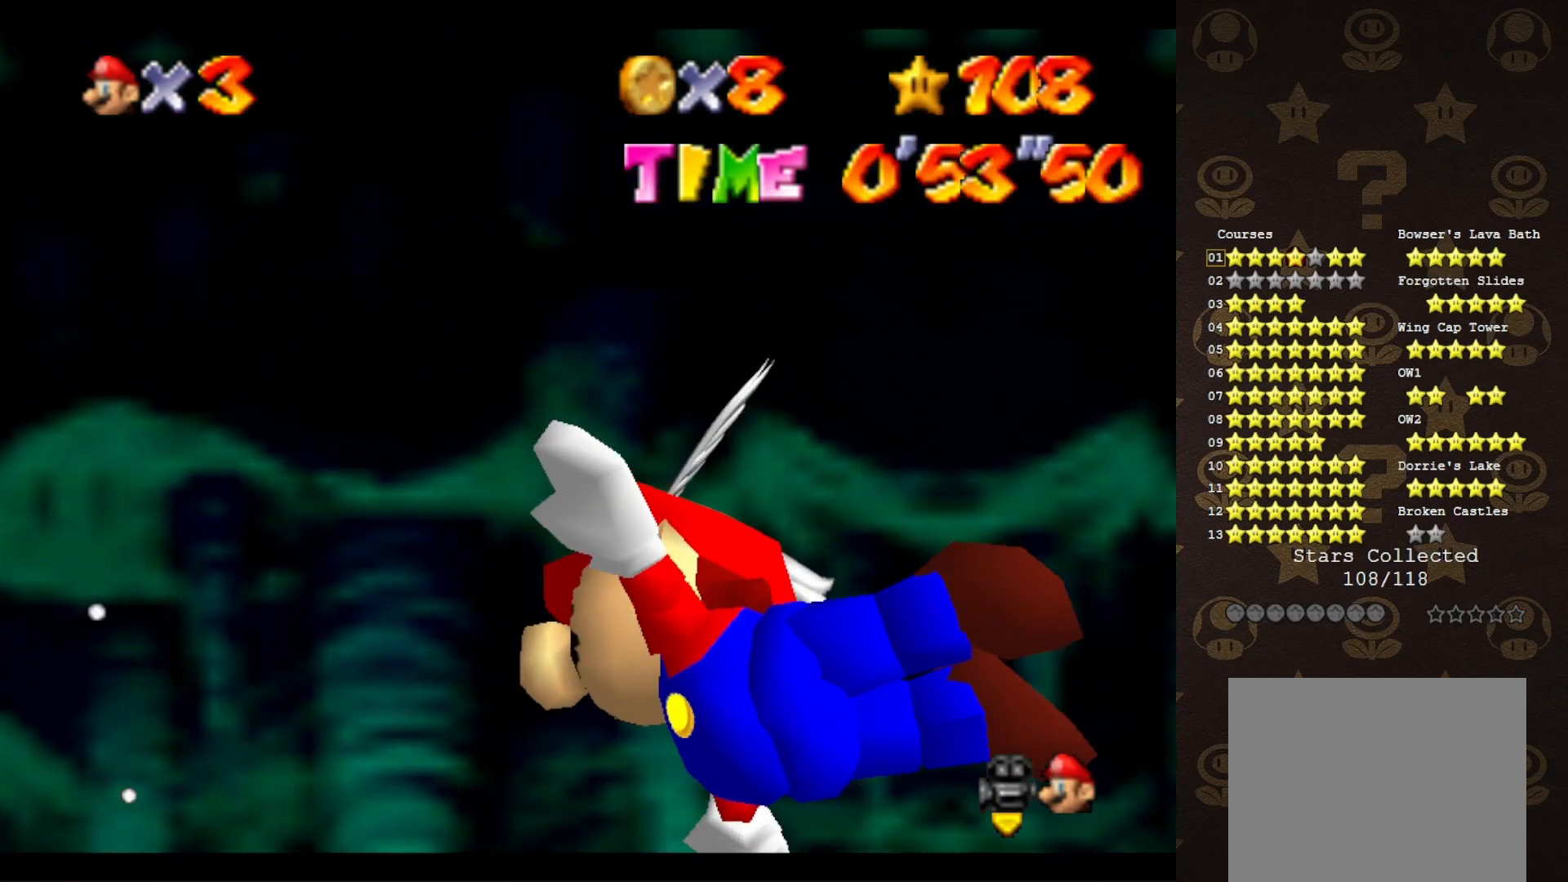
{"buttons": ["C_LEFT"], "left_stick": "right", "events": []}
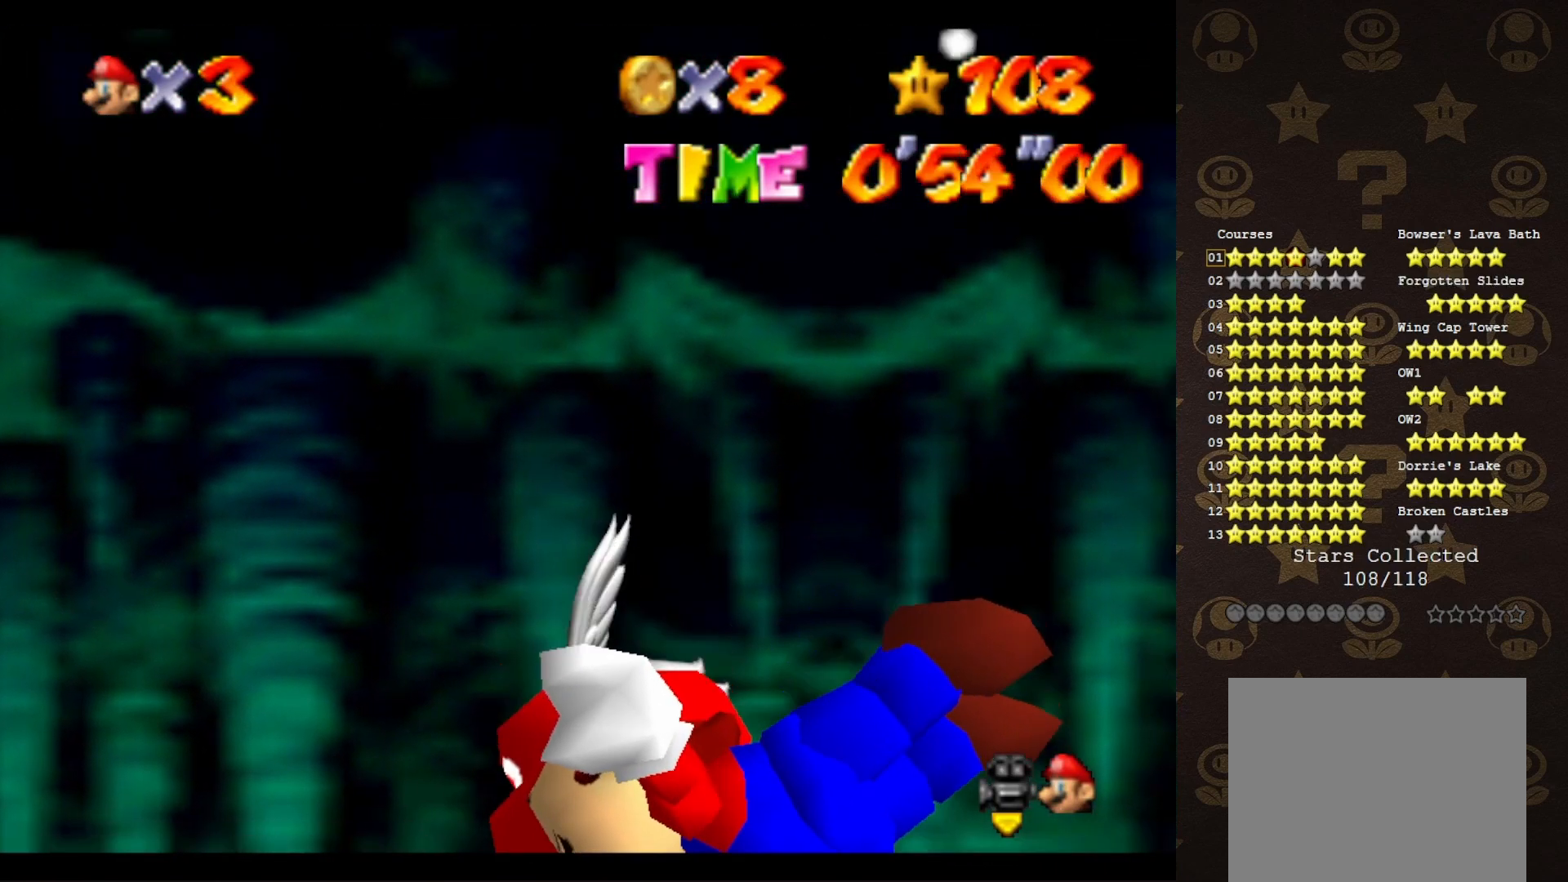
{"buttons": ["C_LEFT"], "left_stick": "right", "events": []}
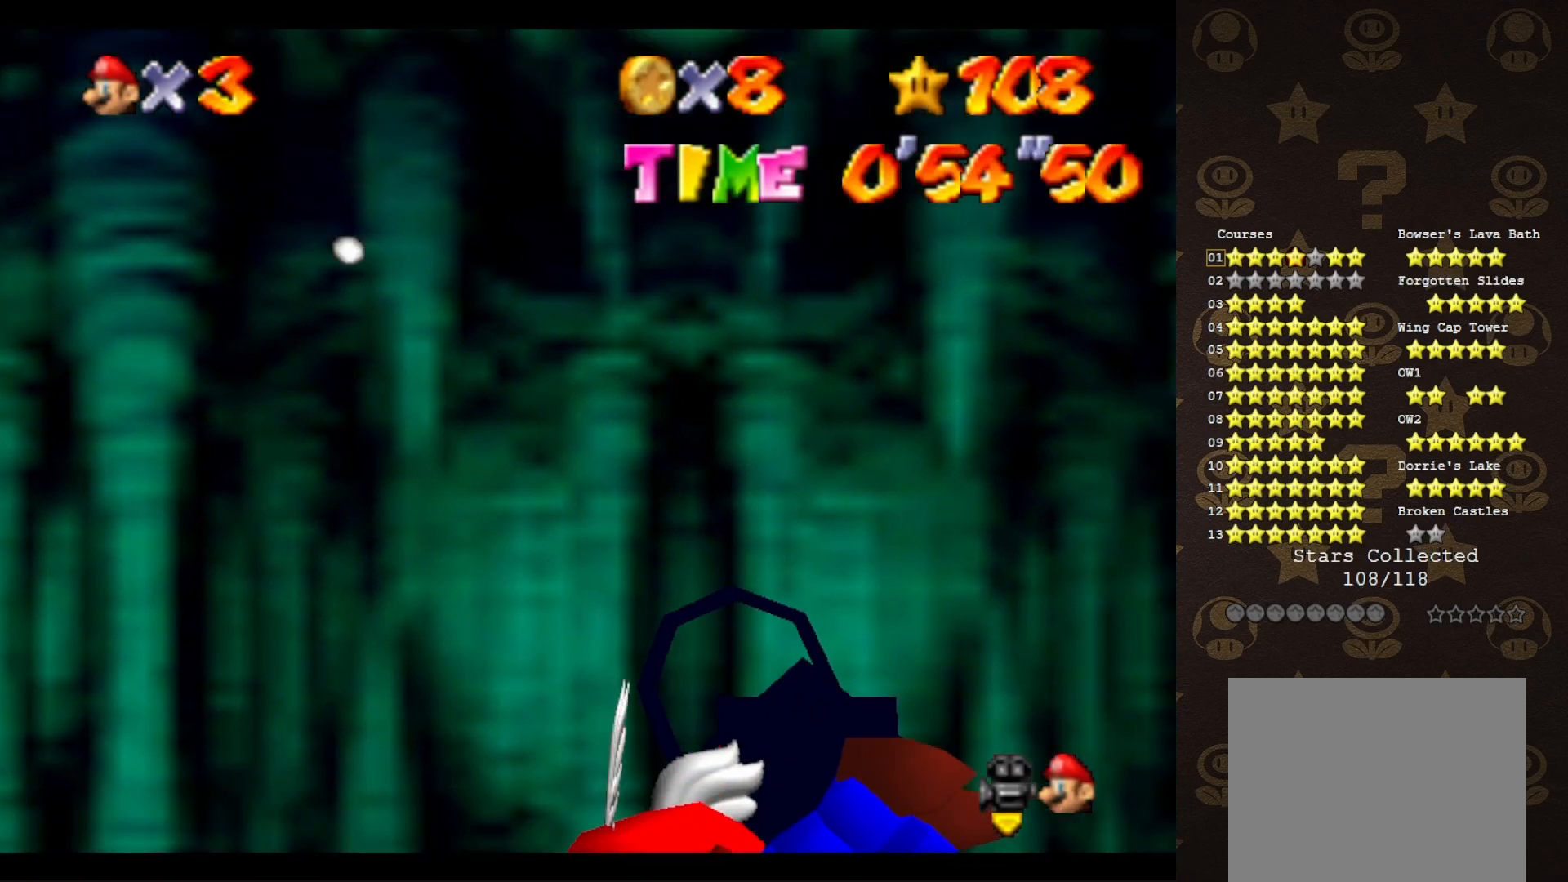
{"buttons": ["C_LEFT"], "left_stick": "right", "events": []}
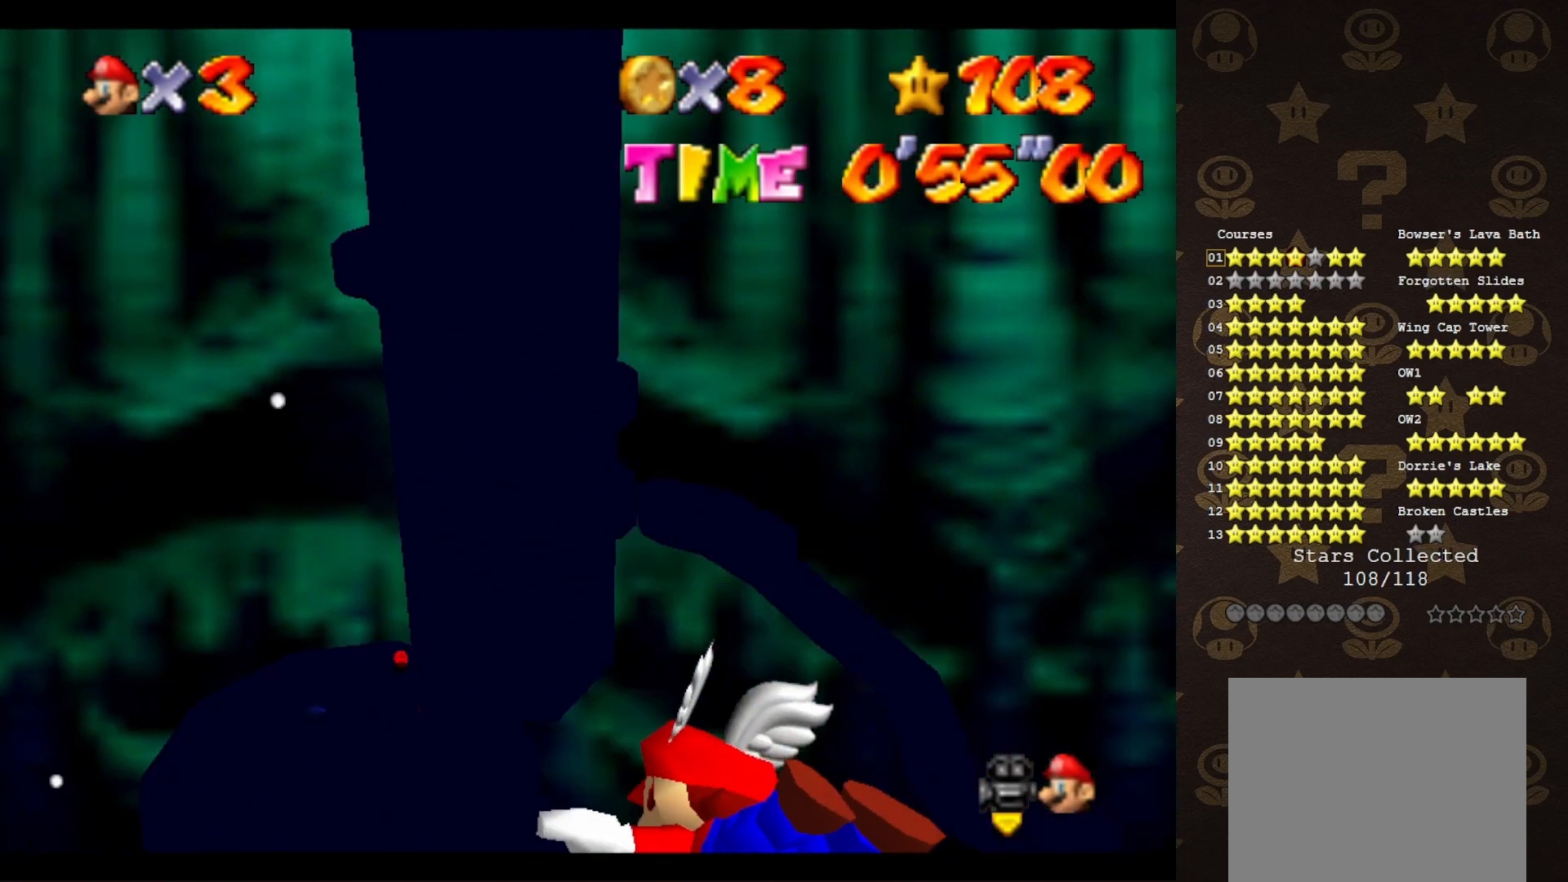
{"buttons": [], "left_stick": "center", "events": [[467, "C_LEFT", "up"], [500, "left_stick", "center"]]}
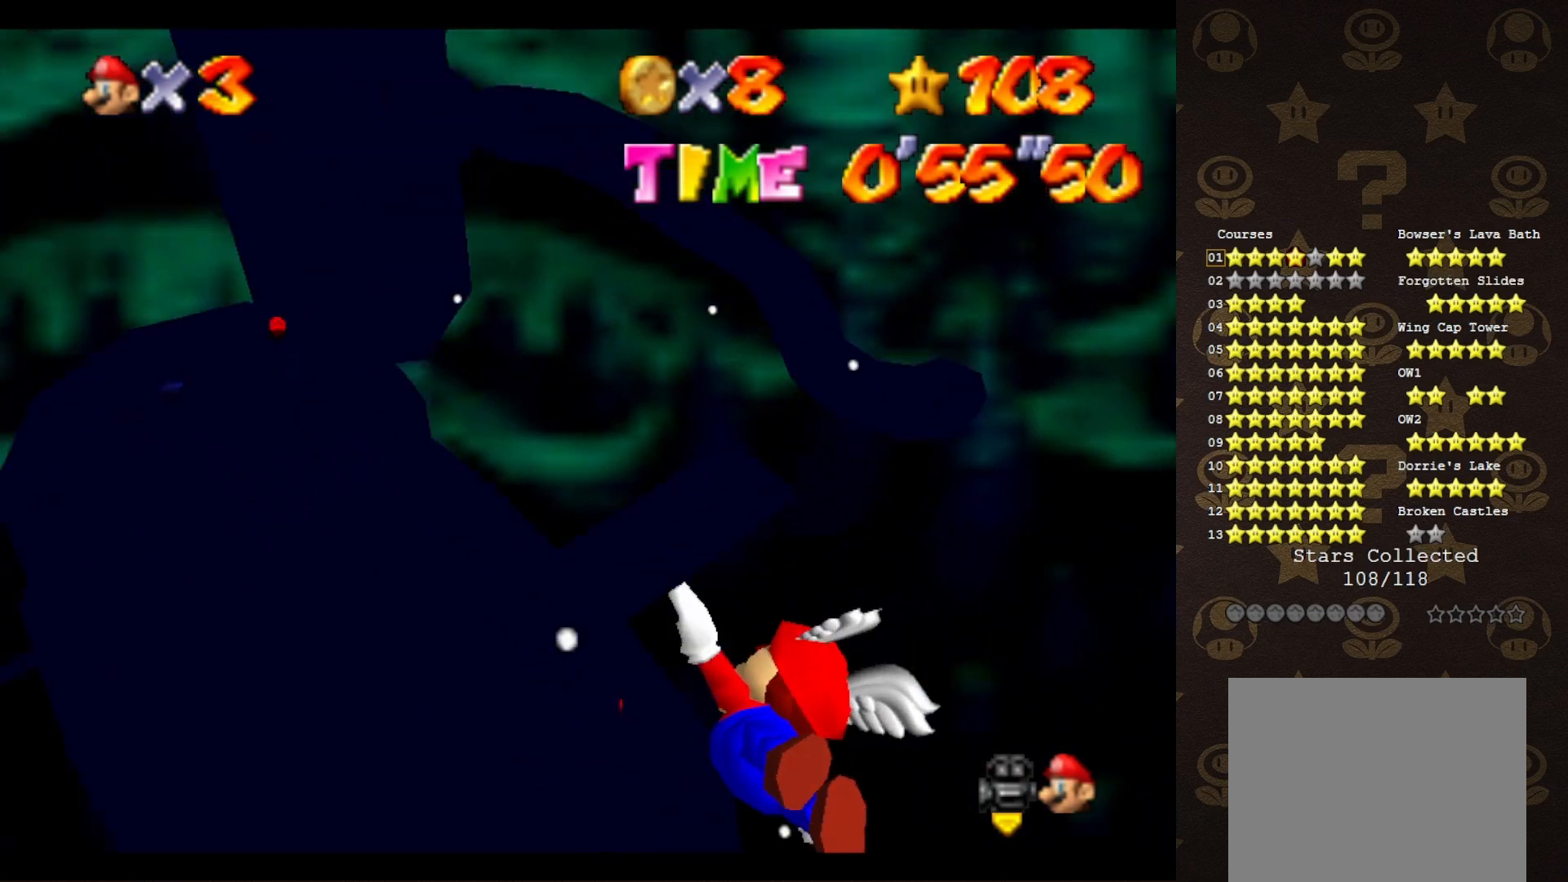
{"buttons": [], "left_stick": "left", "events": [[283, "left_stick", "left"]]}
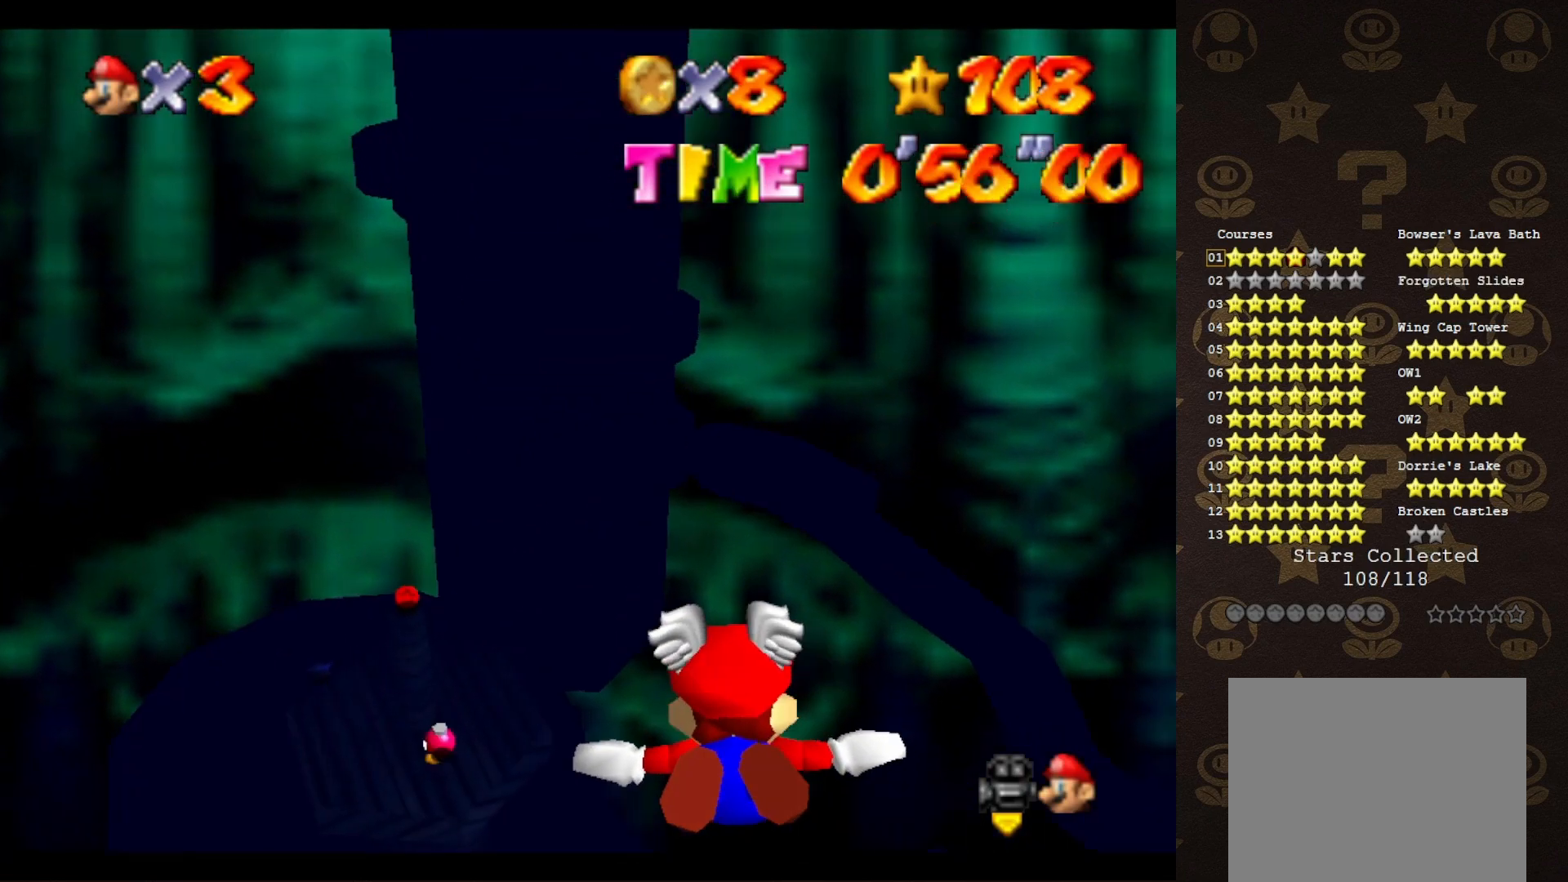
{"buttons": [], "left_stick": "up-left", "events": [[250, "left_stick", "up-left"]]}
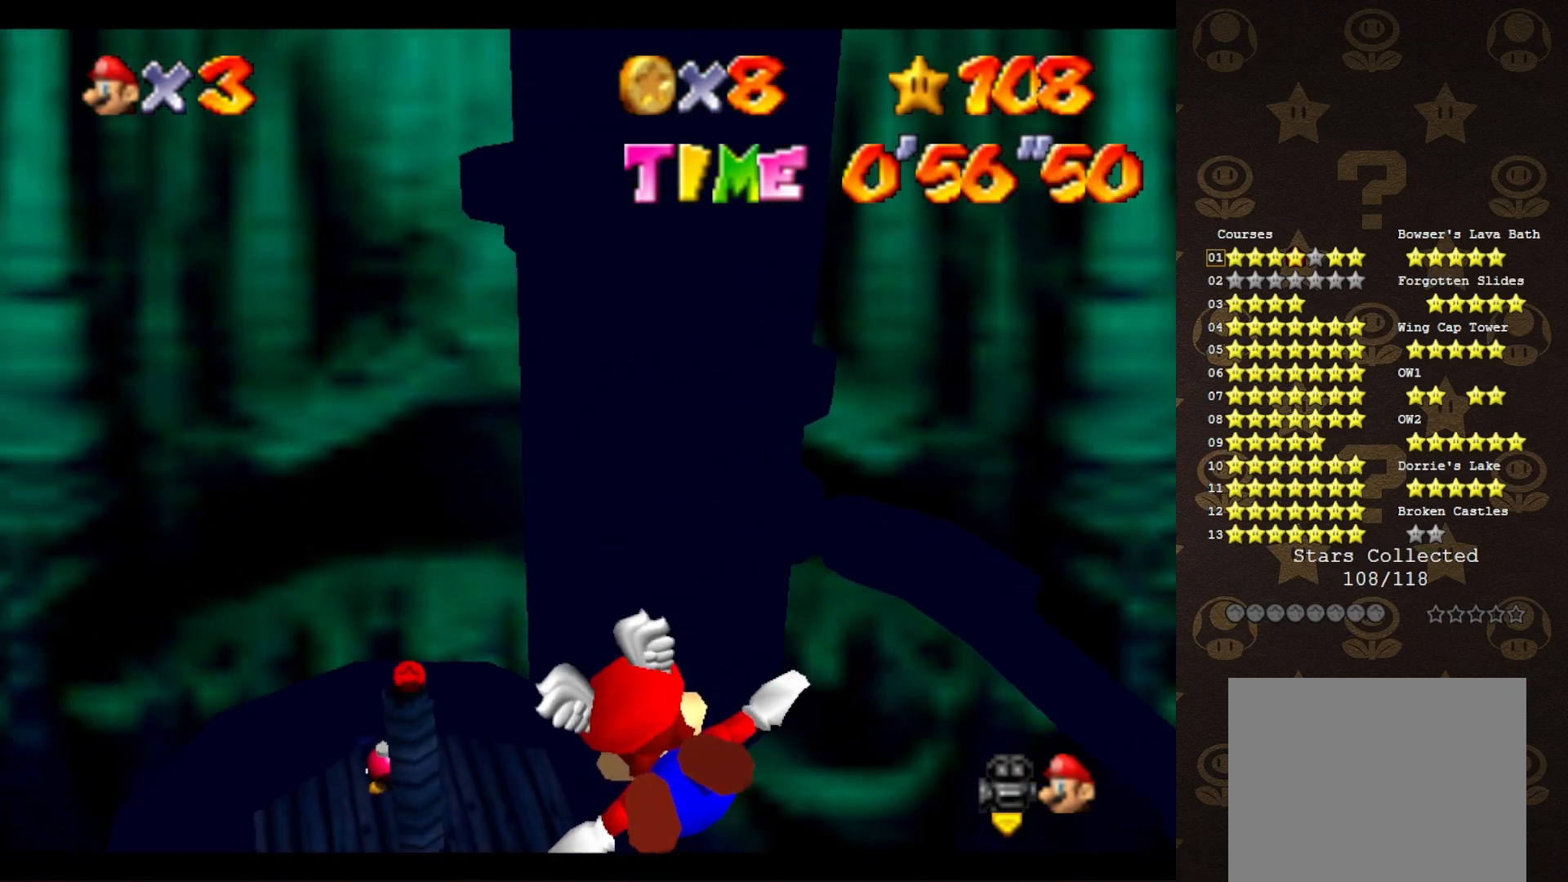
{"buttons": [], "left_stick": "left", "events": [[83, "left_stick", "center"], [267, "left_stick", "left"]]}
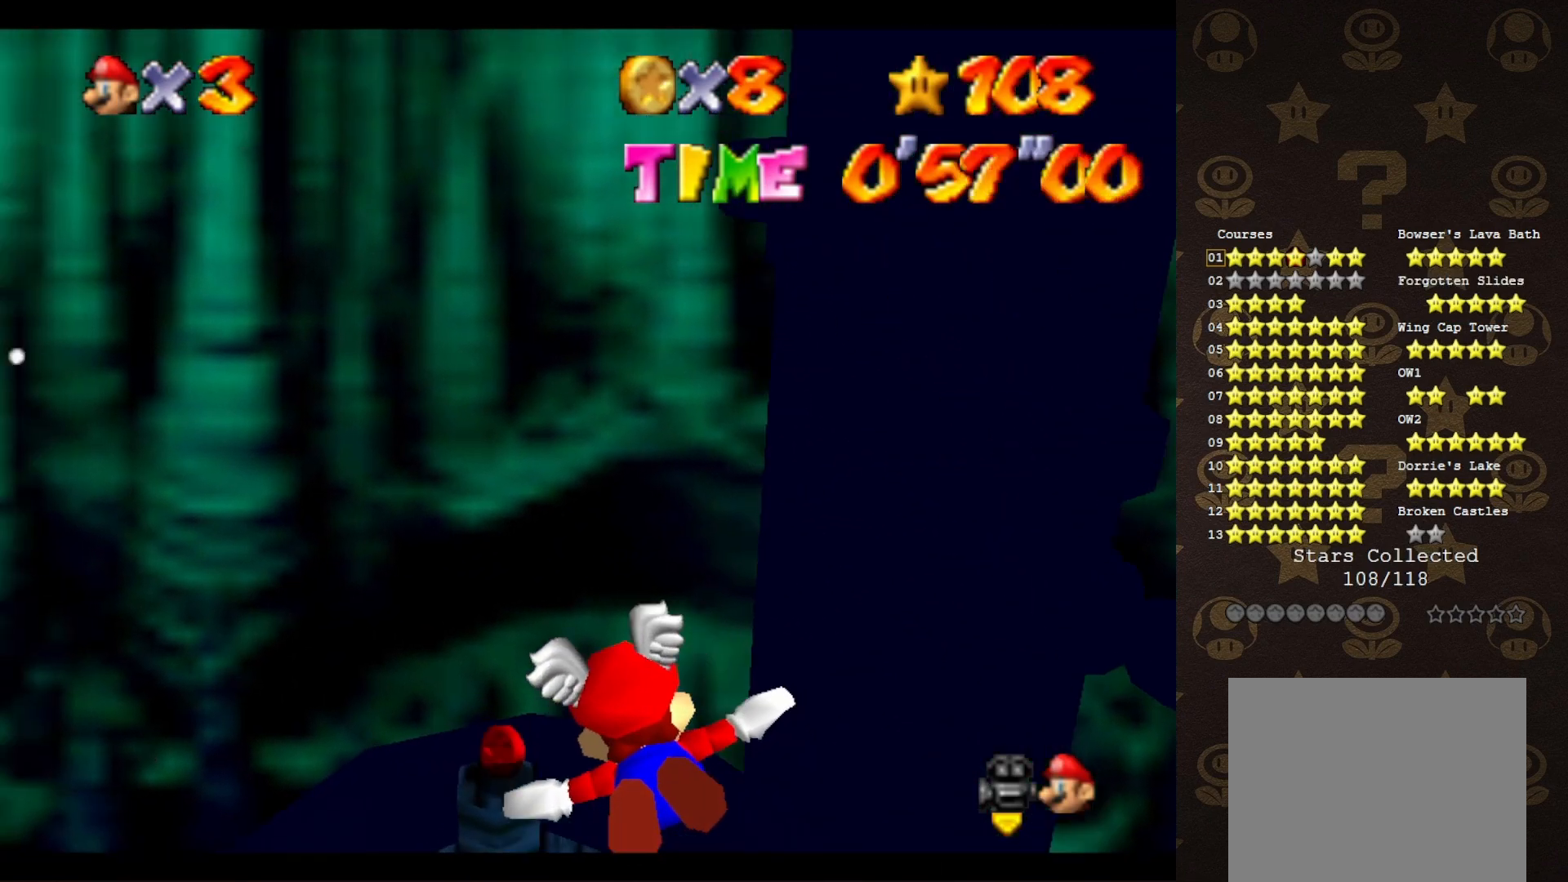
{"buttons": [], "left_stick": "center", "events": [[233, "left_stick", "center"], [383, "C_DOWN", "down"], [500, "C_DOWN", "up"]]}
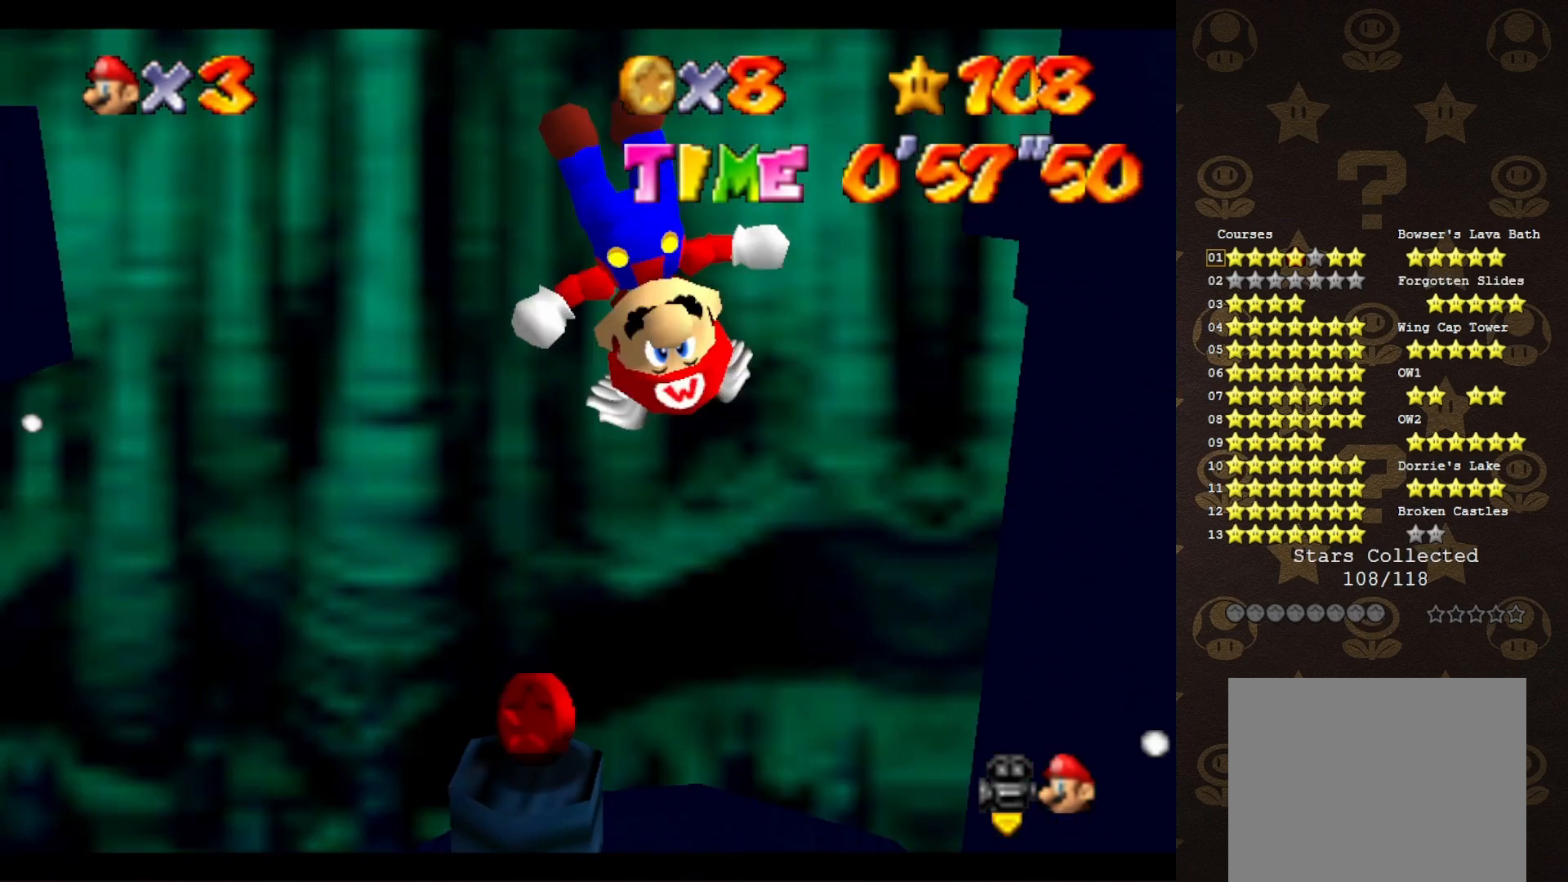
{"buttons": [], "left_stick": "center", "events": [[67, "C_LEFT", "down"], [150, "C_LEFT", "up"], [217, "C_LEFT", "down"], [283, "C_LEFT", "up"]]}
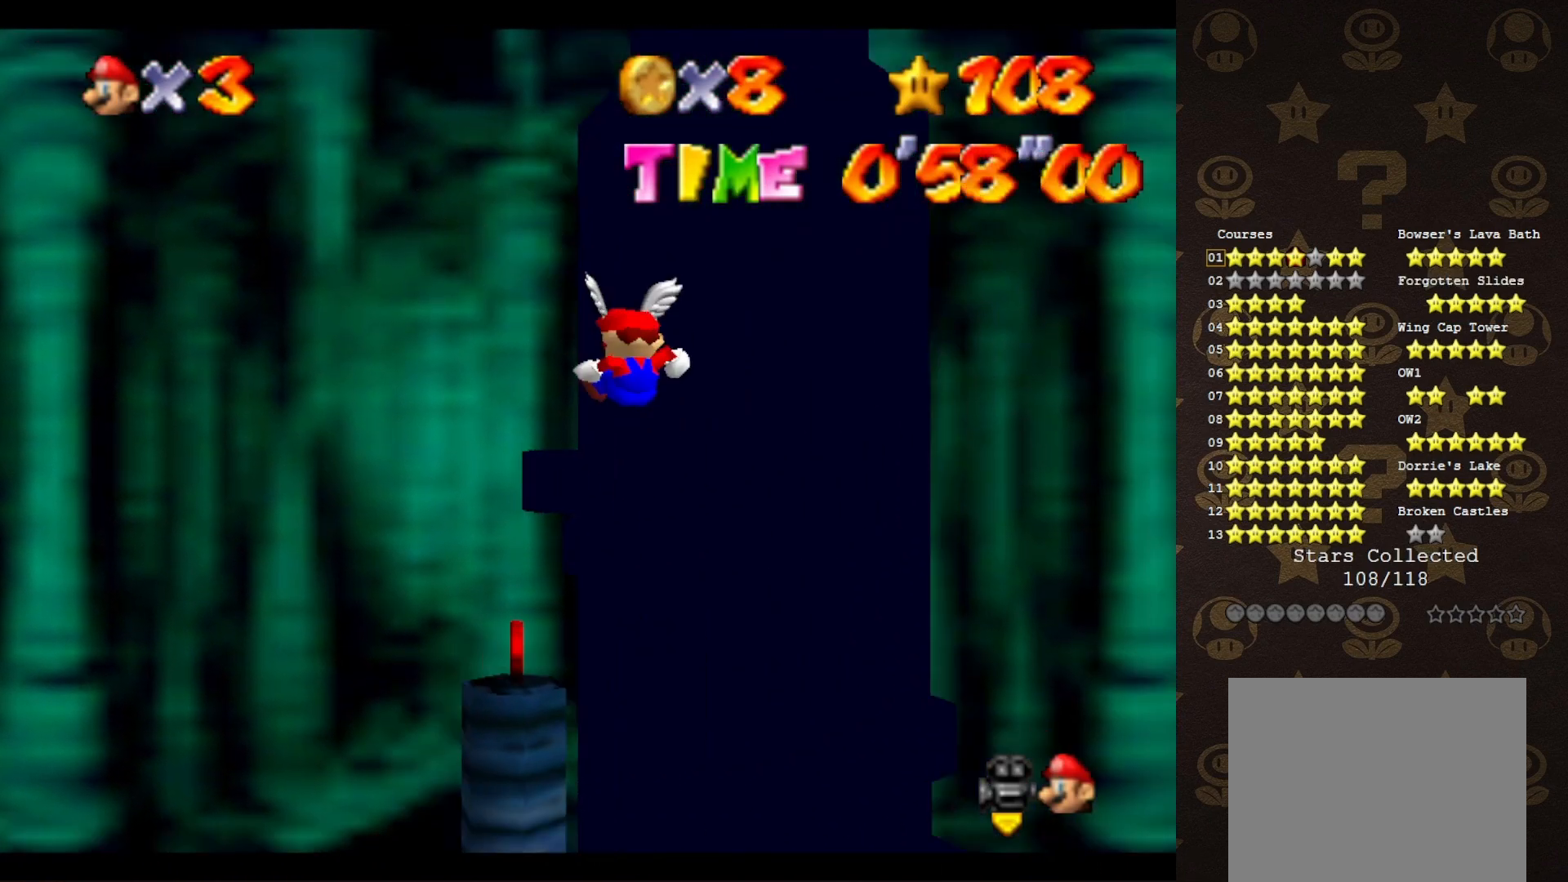
{"buttons": [], "left_stick": "center", "events": [[33, "C_LEFT", "down"], [100, "C_LEFT", "up"]]}
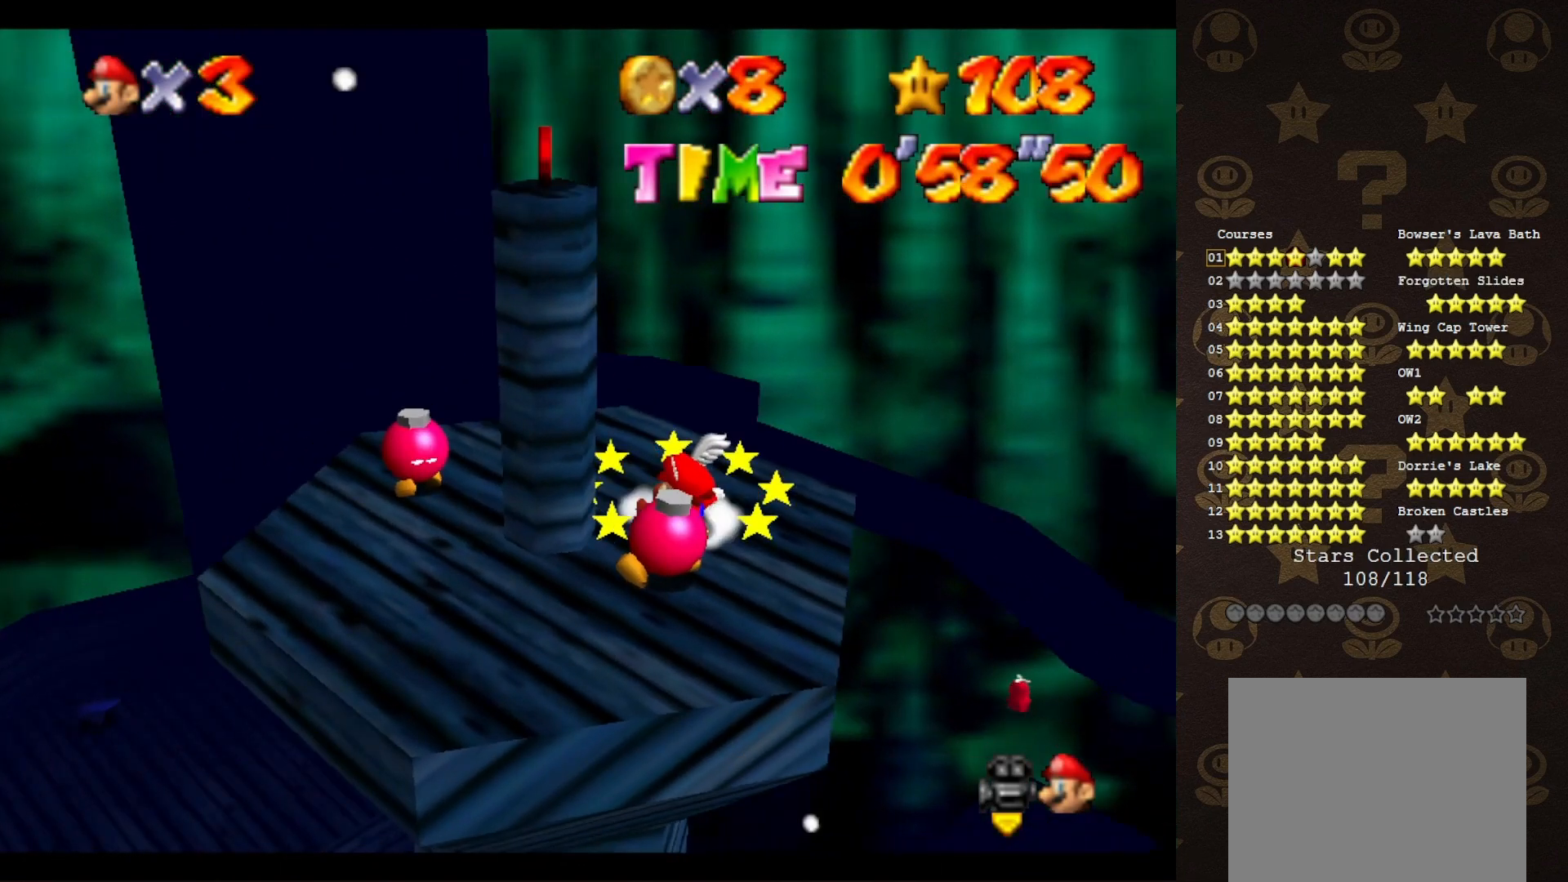
{"buttons": ["B"], "left_stick": "center", "events": [[383, "B", "down"]]}
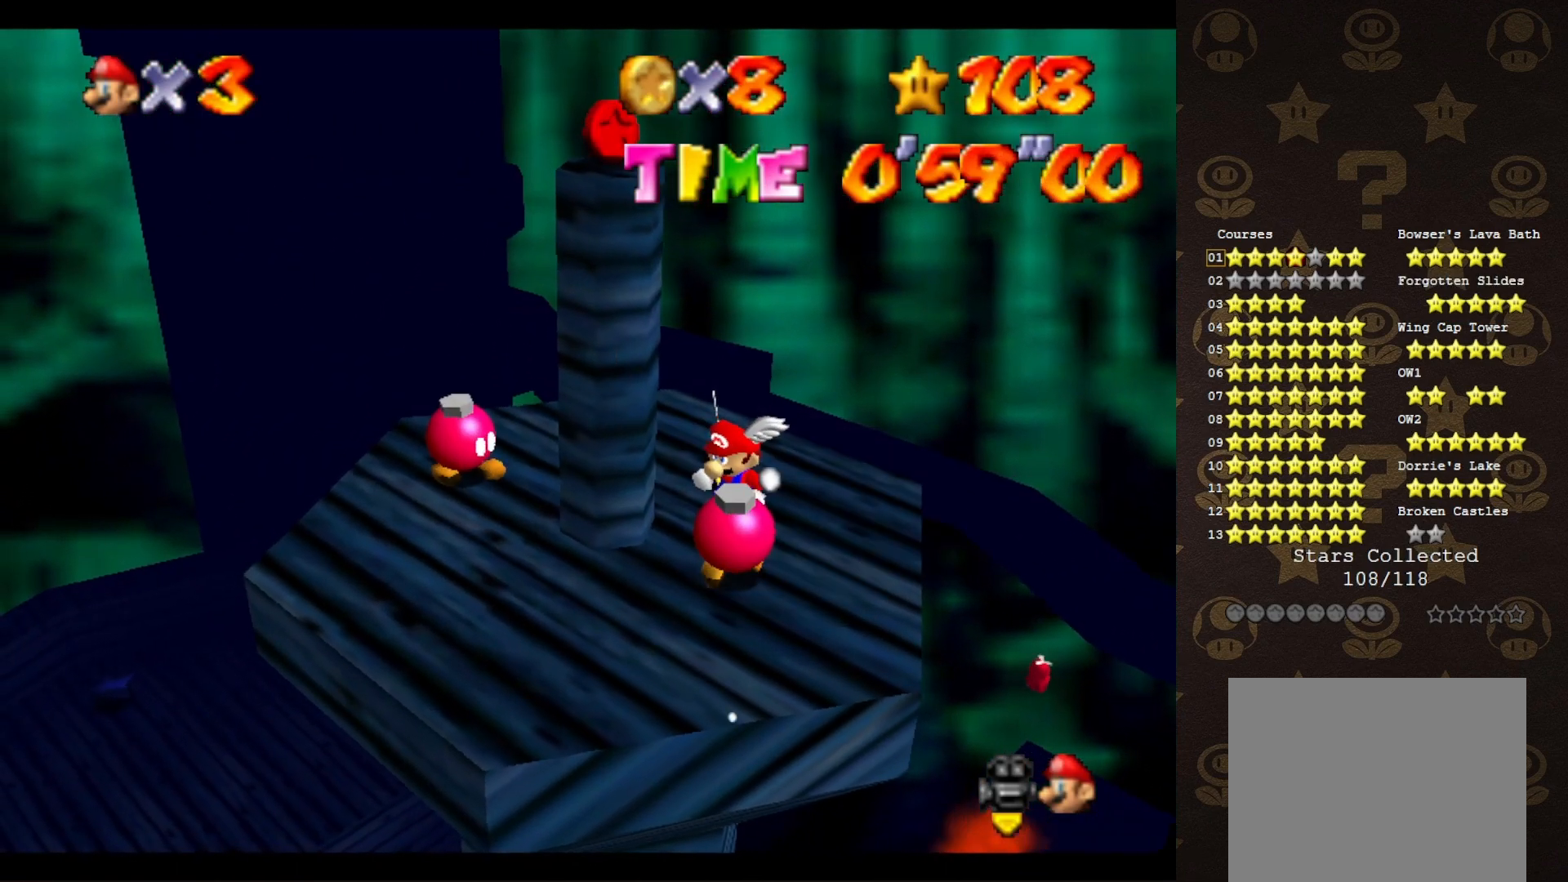
{"buttons": [], "left_stick": "center", "events": [[17, "B", "up"]]}
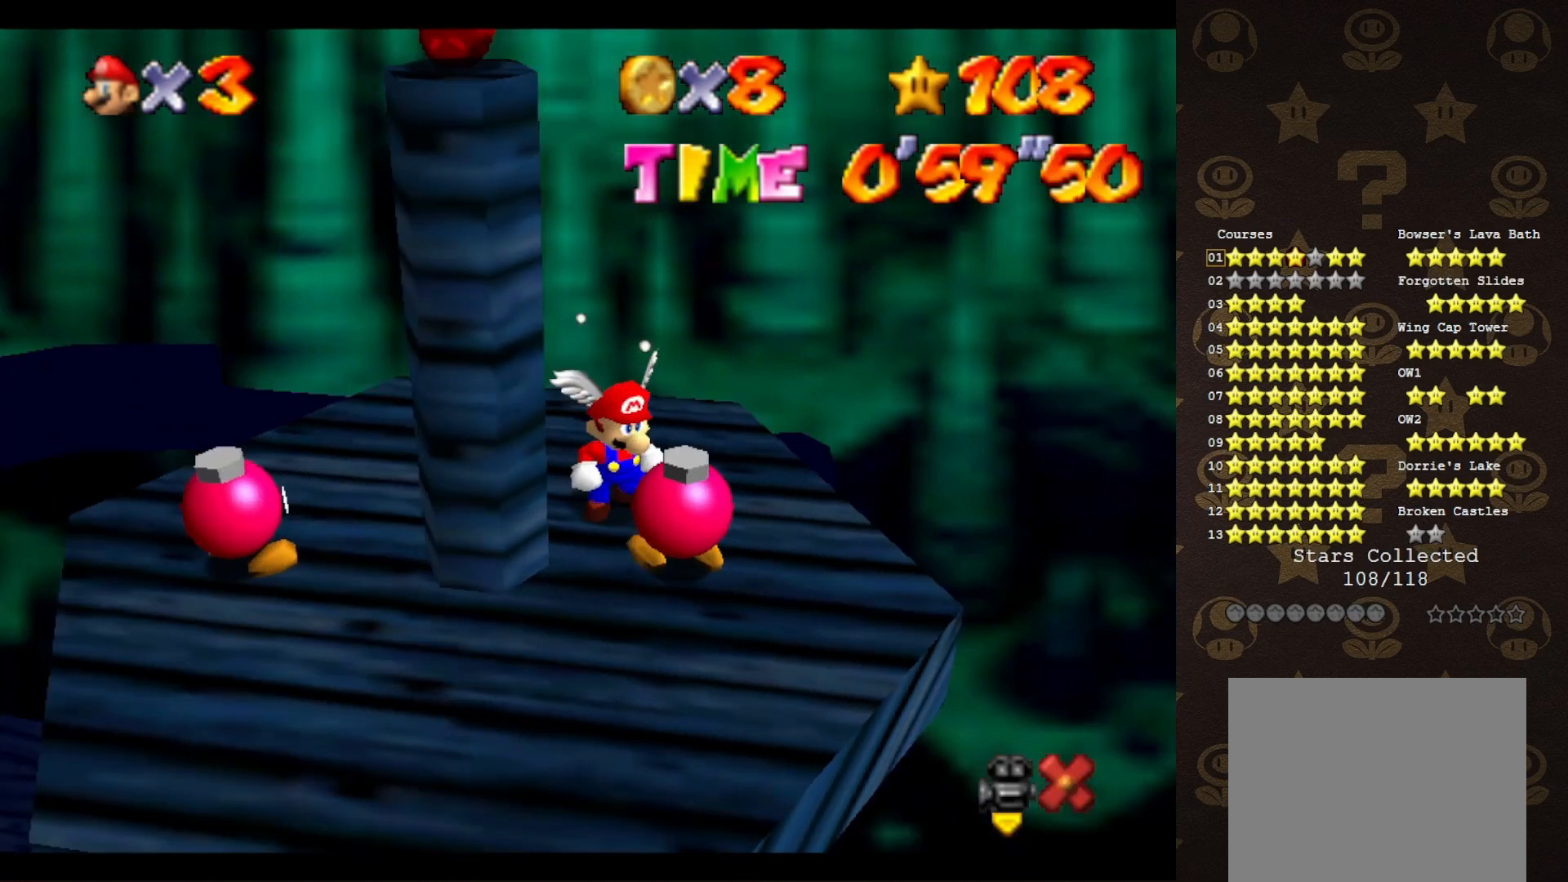
{"buttons": [], "left_stick": "center", "events": [[217, "A", "down"], [317, "A", "up"], [367, "A", "down"], [467, "A", "up"]]}
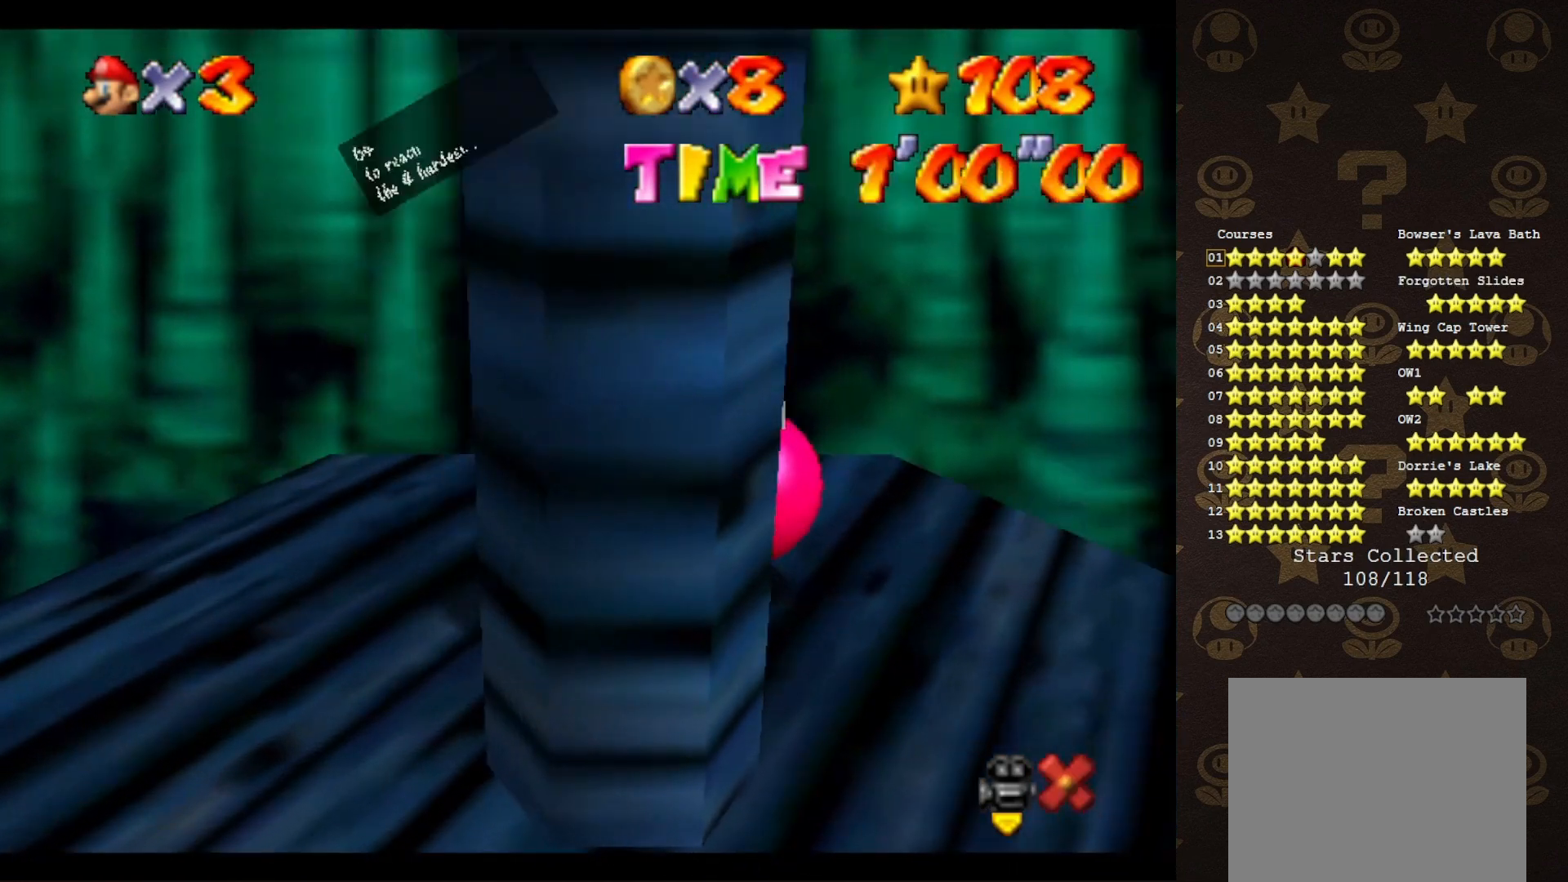
{"buttons": [], "left_stick": "center", "events": [[33, "A", "down"], [83, "A", "up"], [150, "A", "down"], [217, "A", "up"], [283, "A", "down"], [333, "A", "up"], [417, "A", "down"], [483, "A", "up"]]}
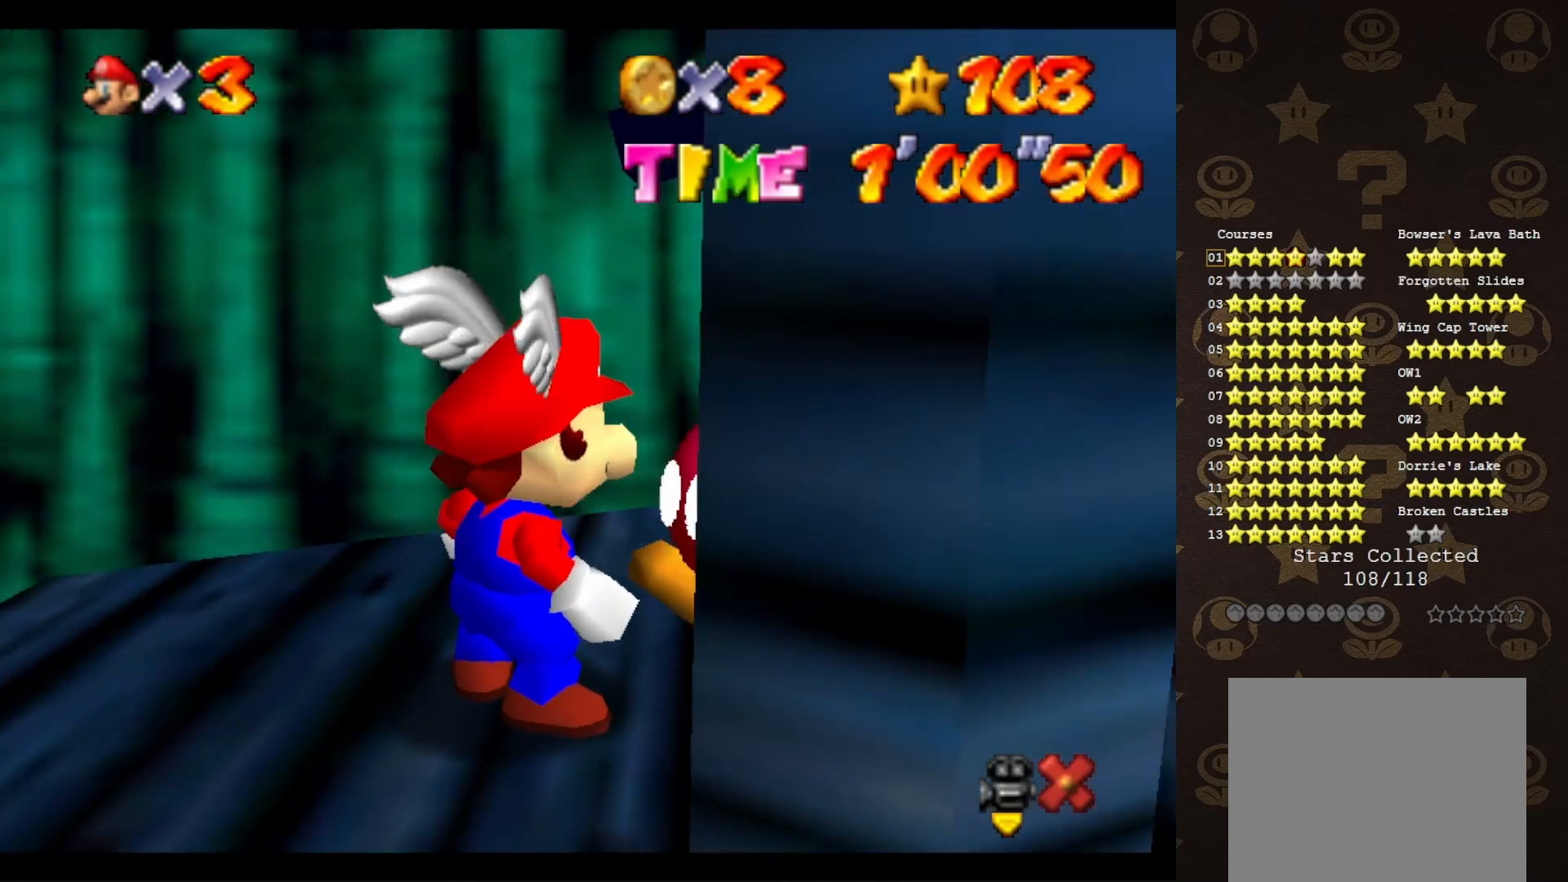
{"buttons": [], "left_stick": "center", "events": [[50, "A", "down"], [117, "A", "up"]]}
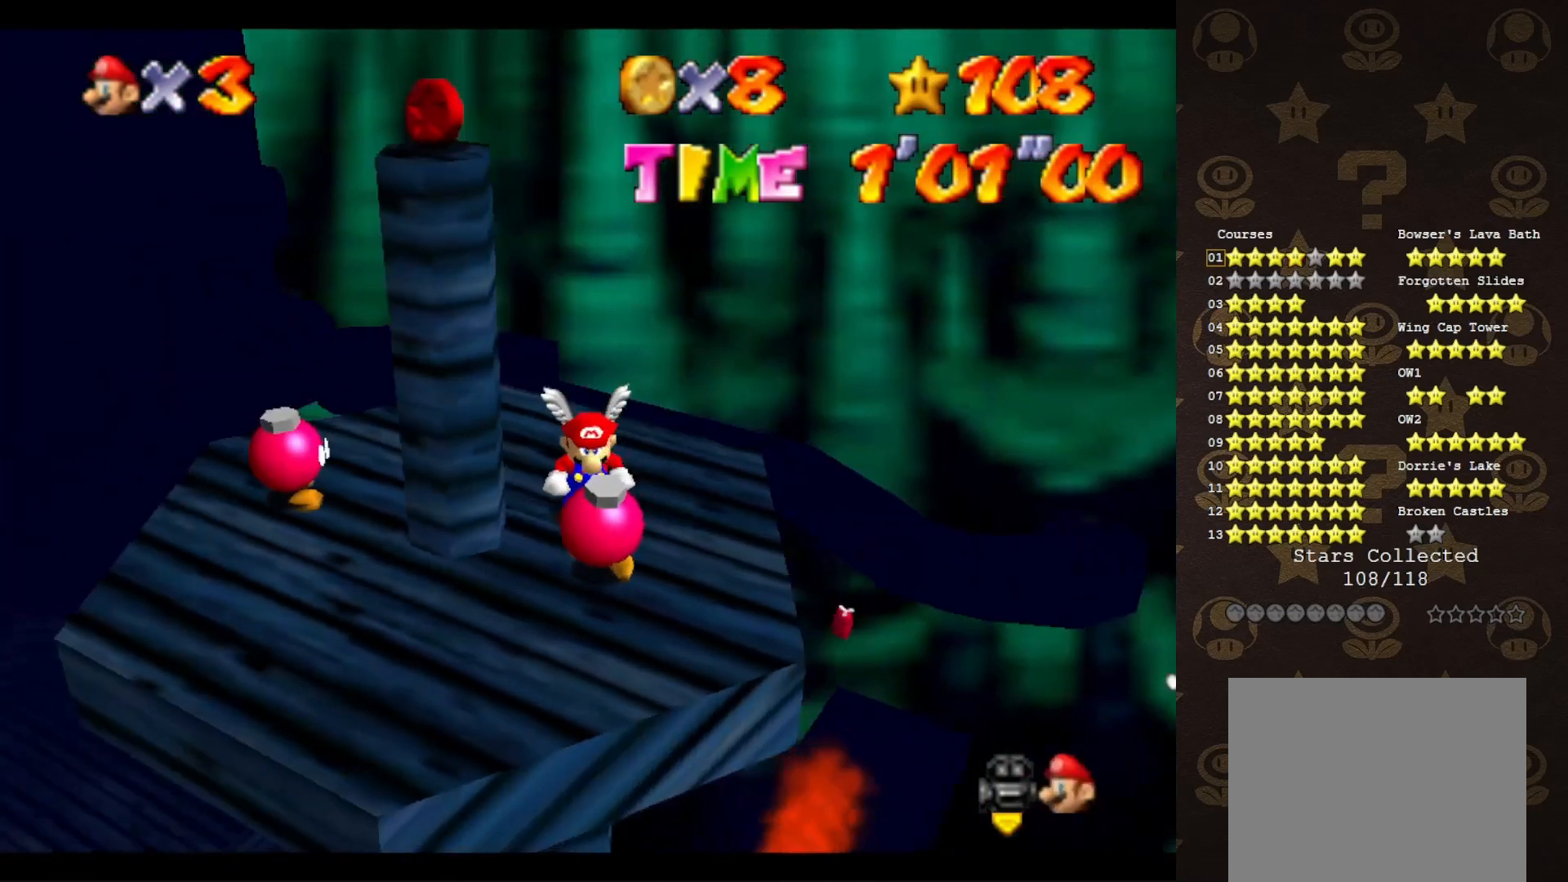
{"buttons": [], "left_stick": "center", "events": []}
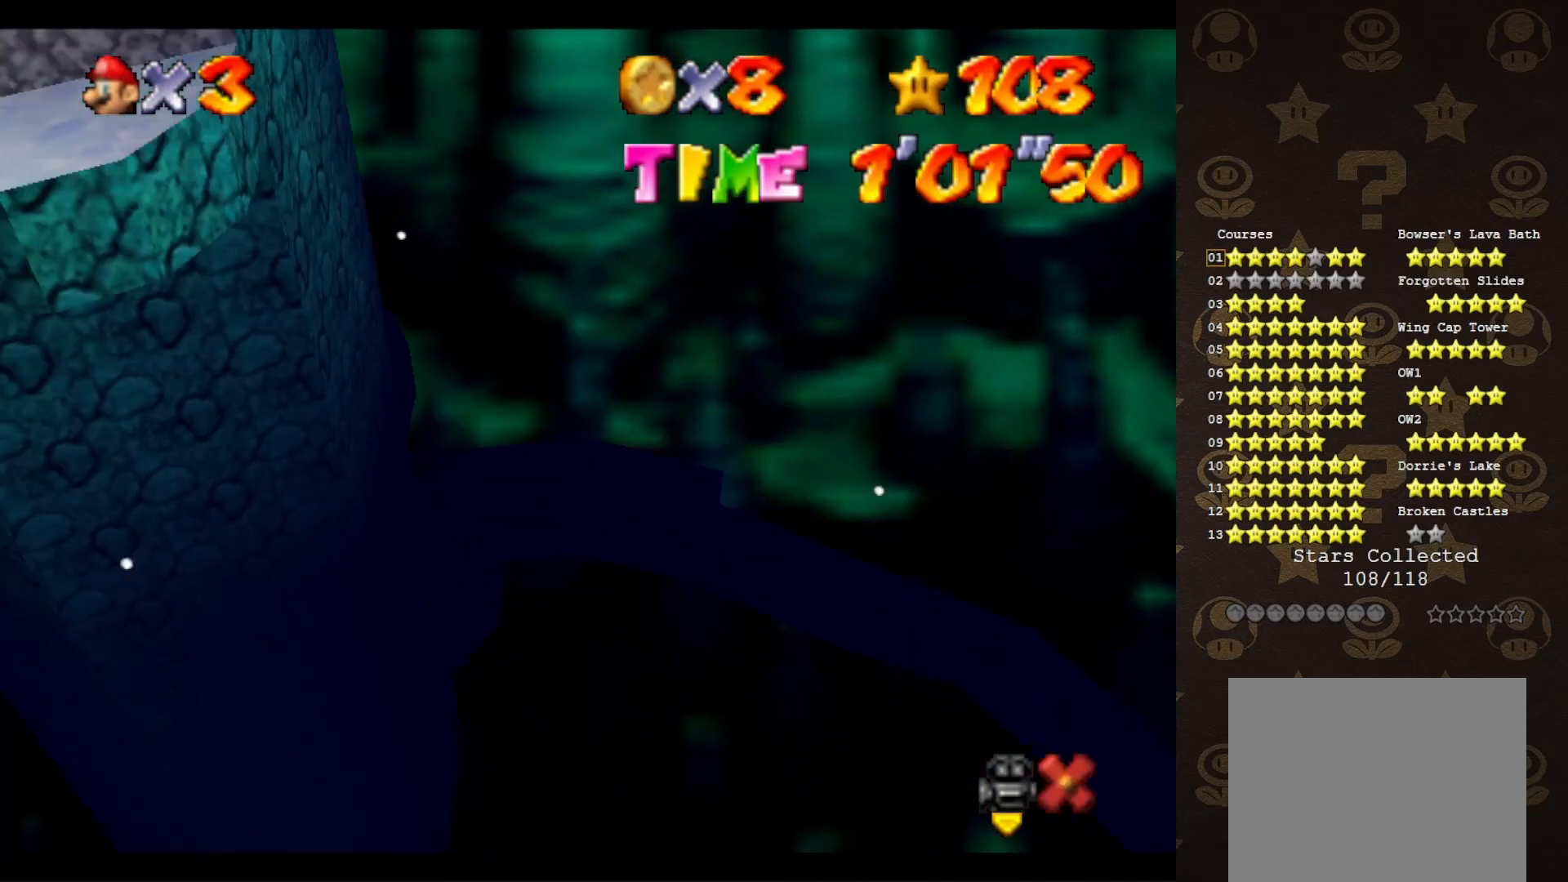
{"buttons": [], "left_stick": "center", "events": []}
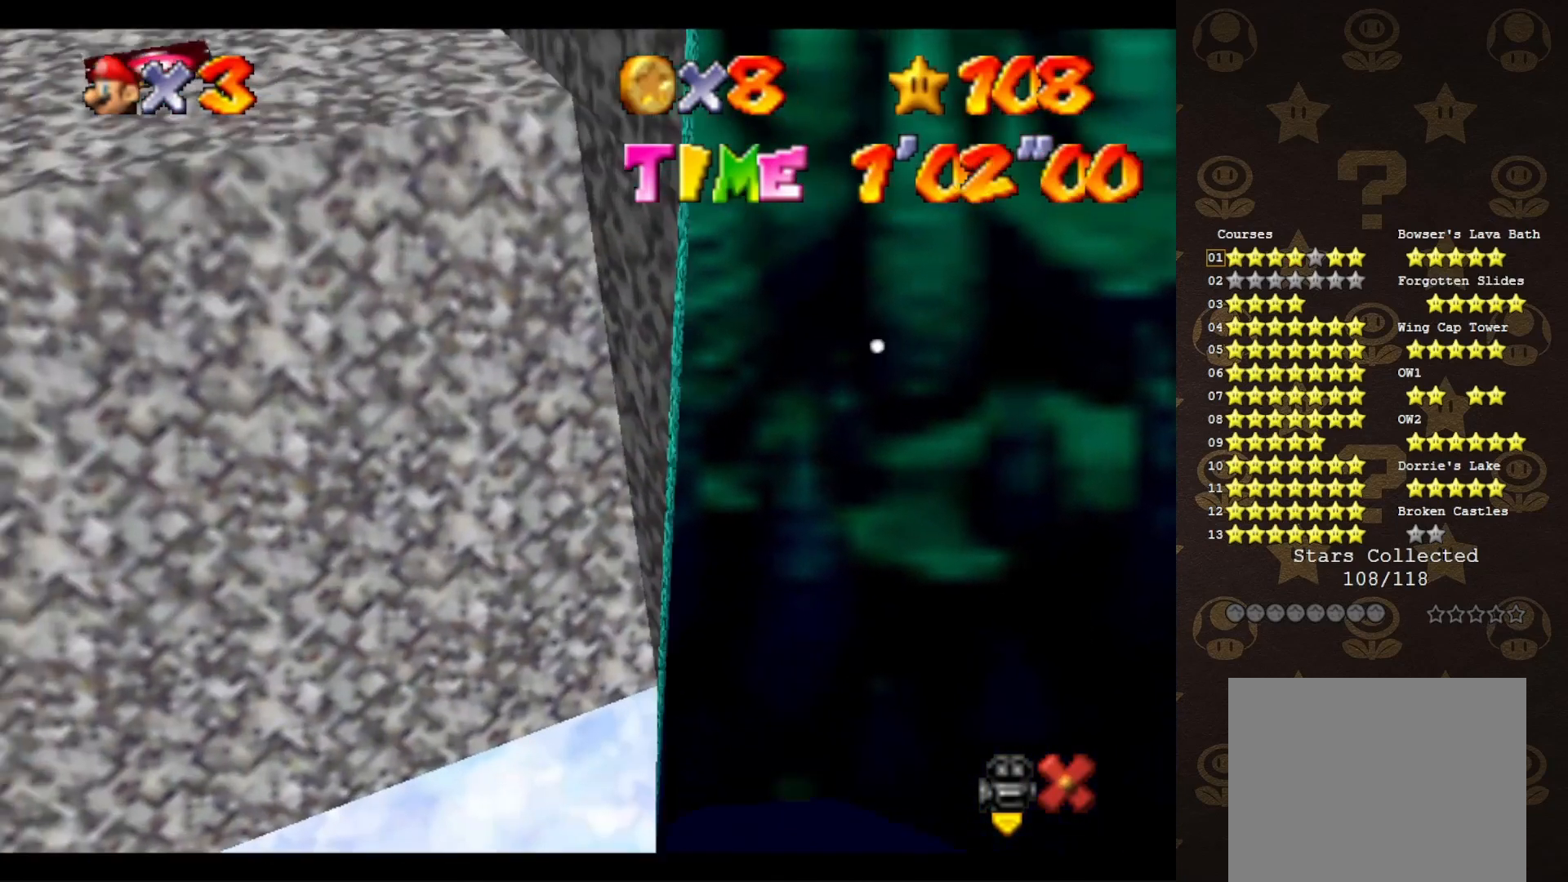
{"buttons": [], "left_stick": "center", "events": []}
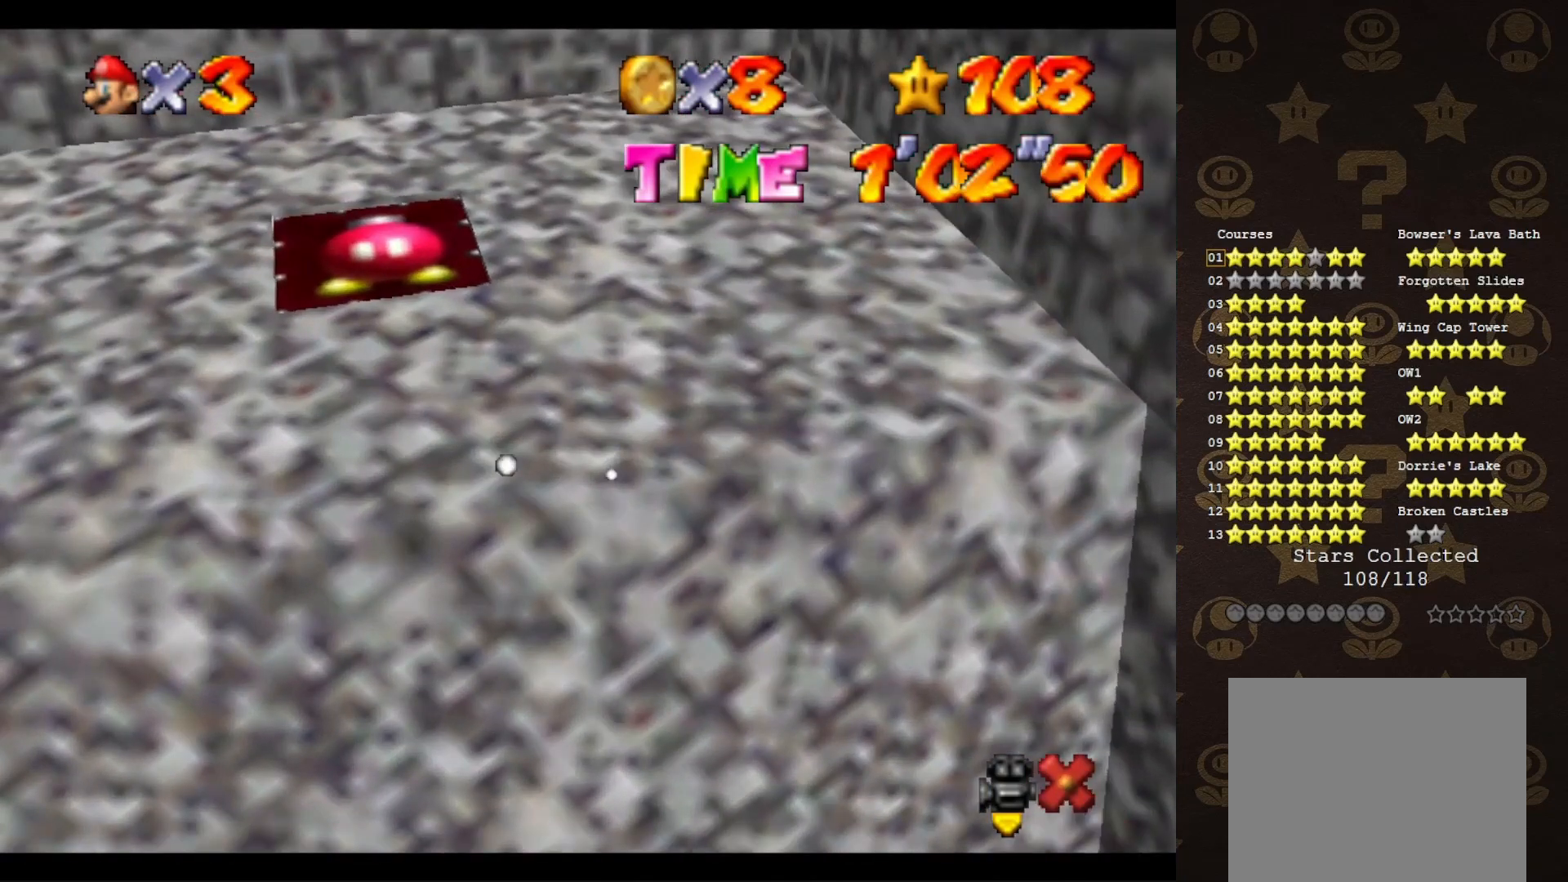
{"buttons": [], "left_stick": "center", "events": []}
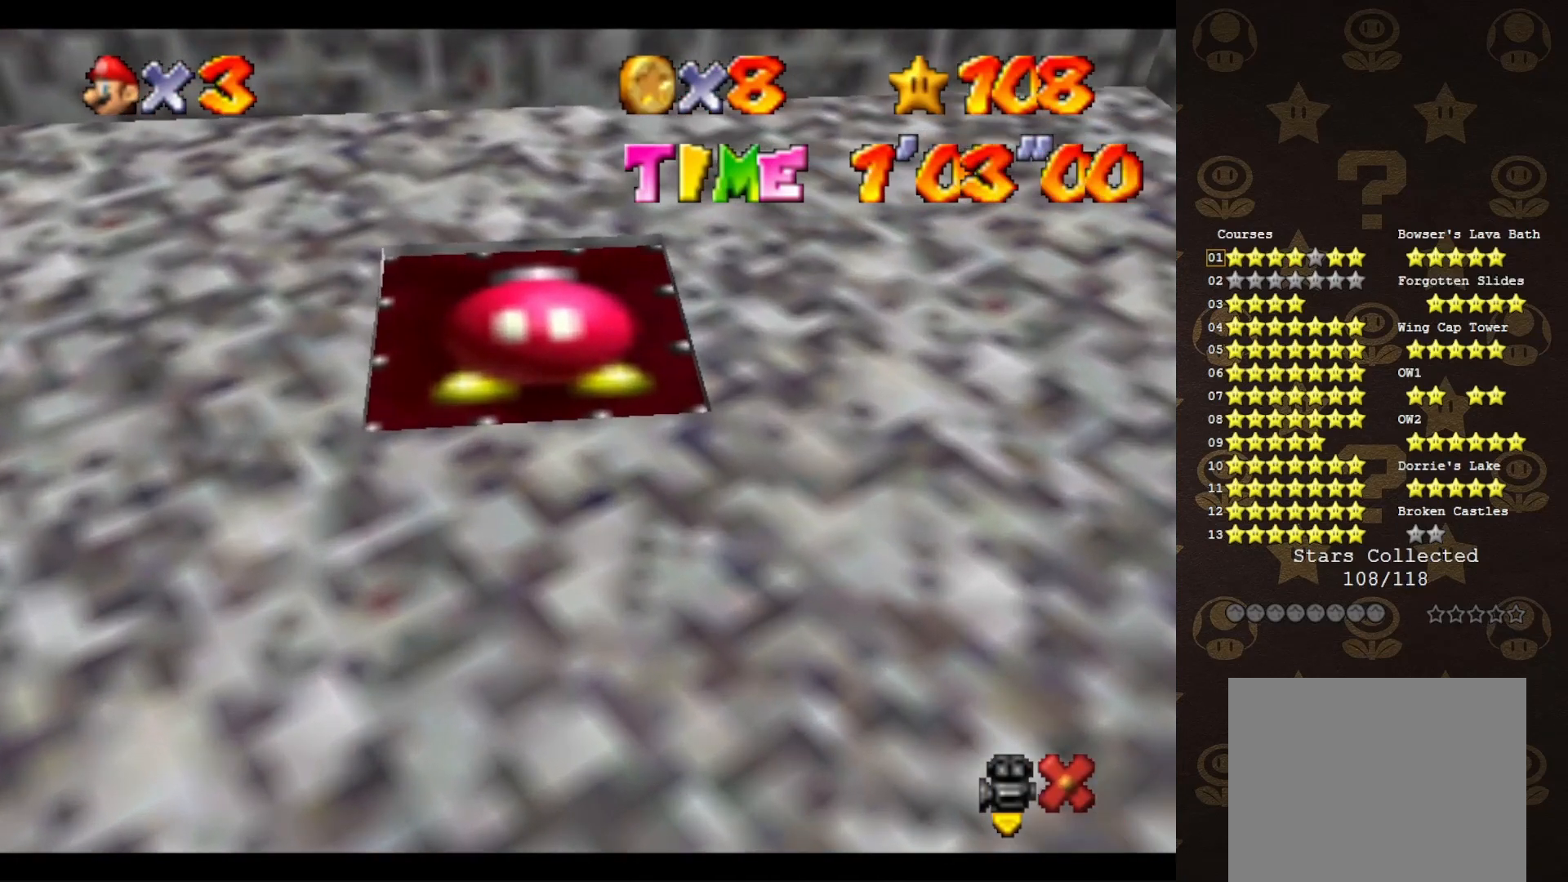
{"buttons": [], "left_stick": "center", "events": []}
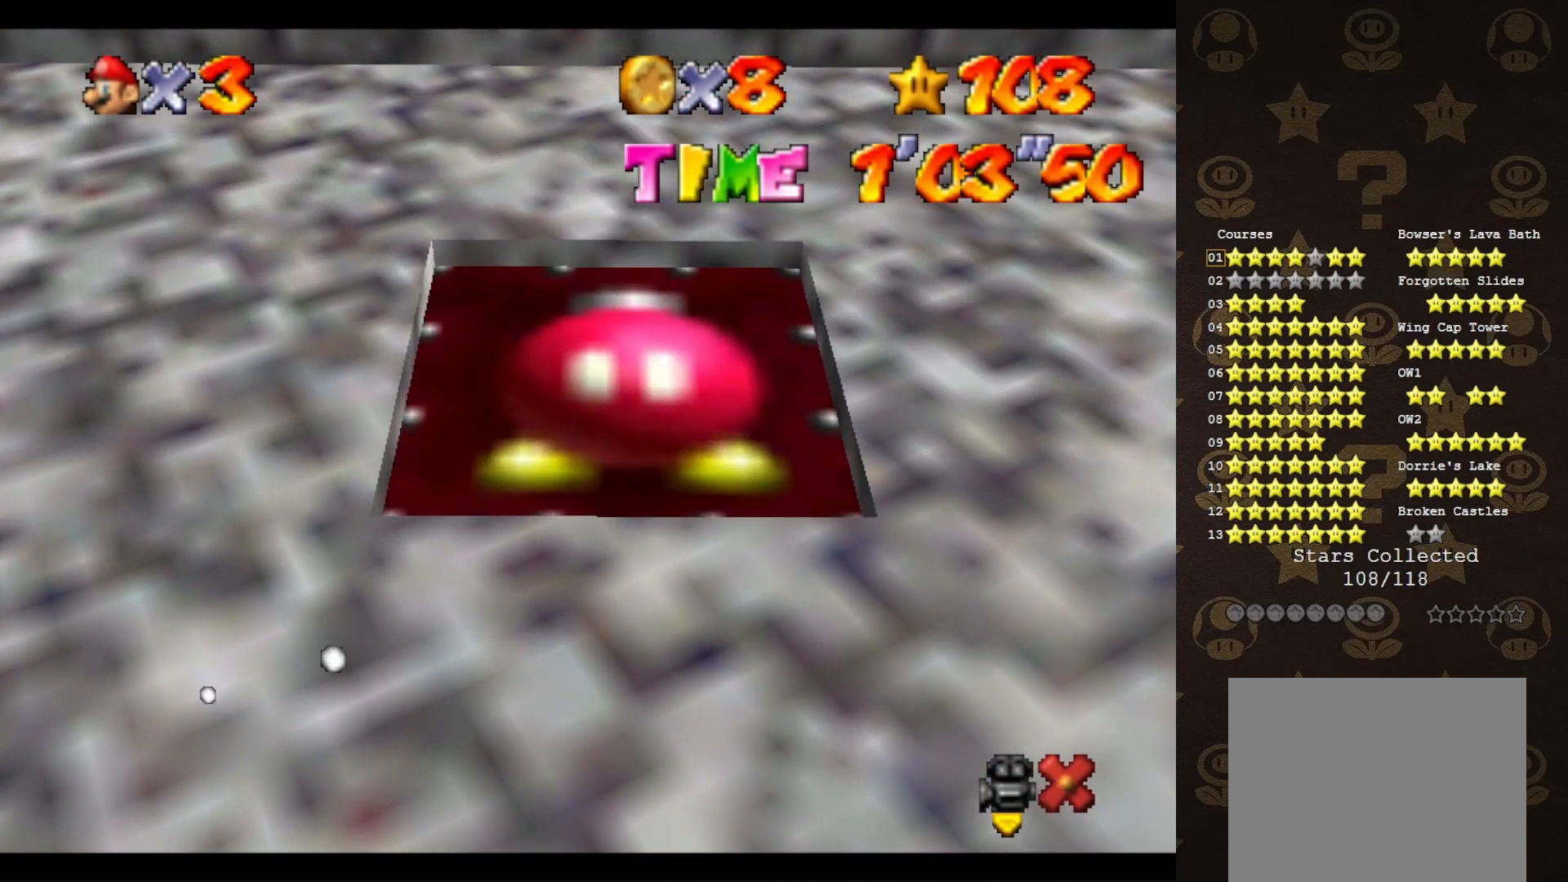
{"buttons": [], "left_stick": "center", "events": []}
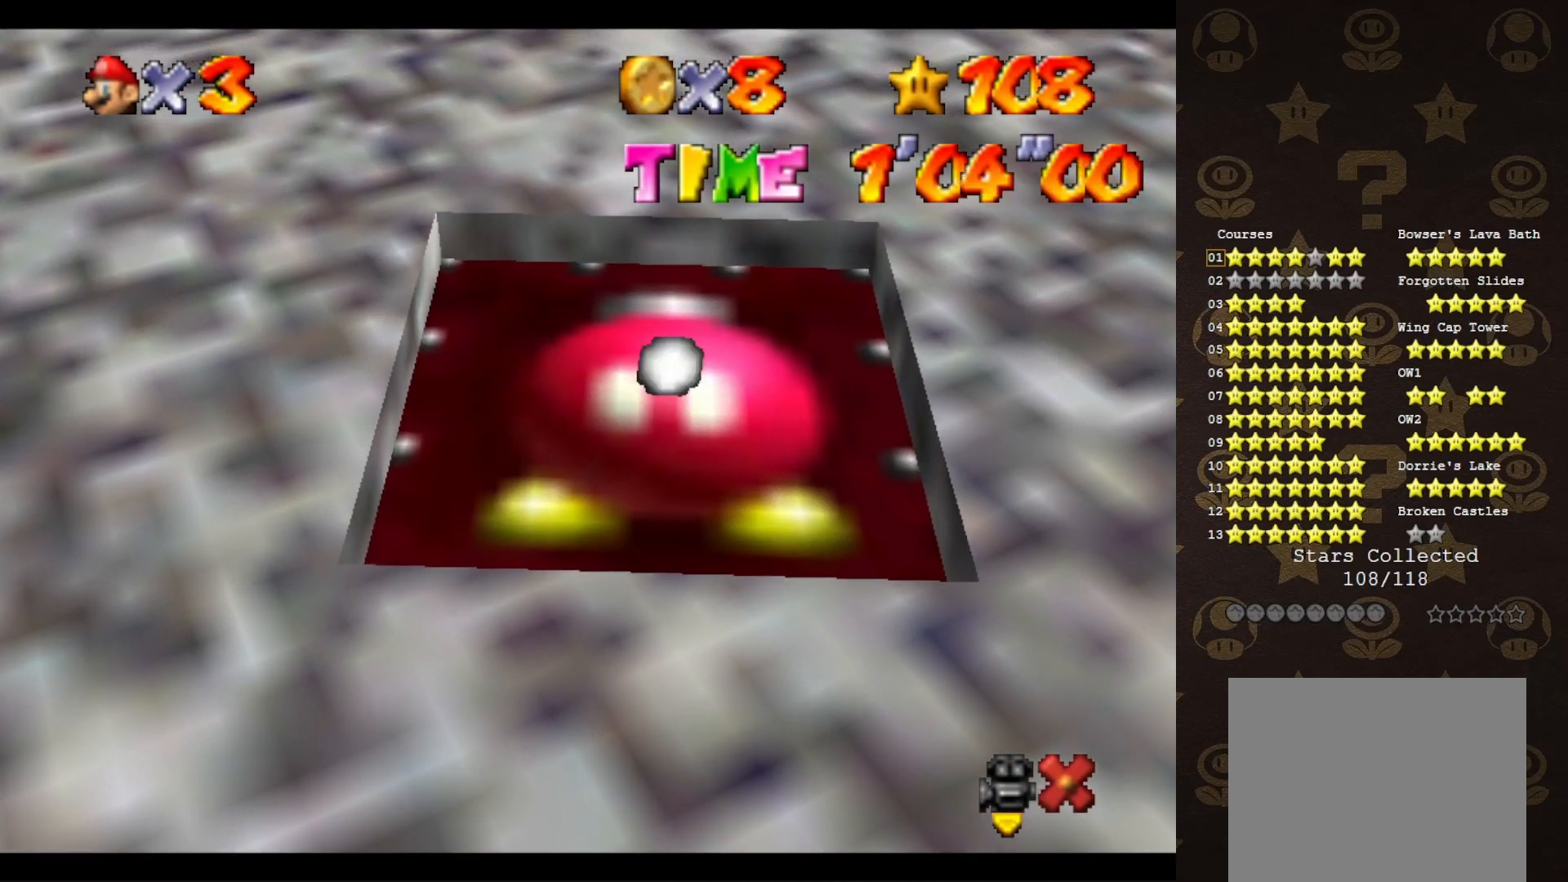
{"buttons": [], "left_stick": "center", "events": []}
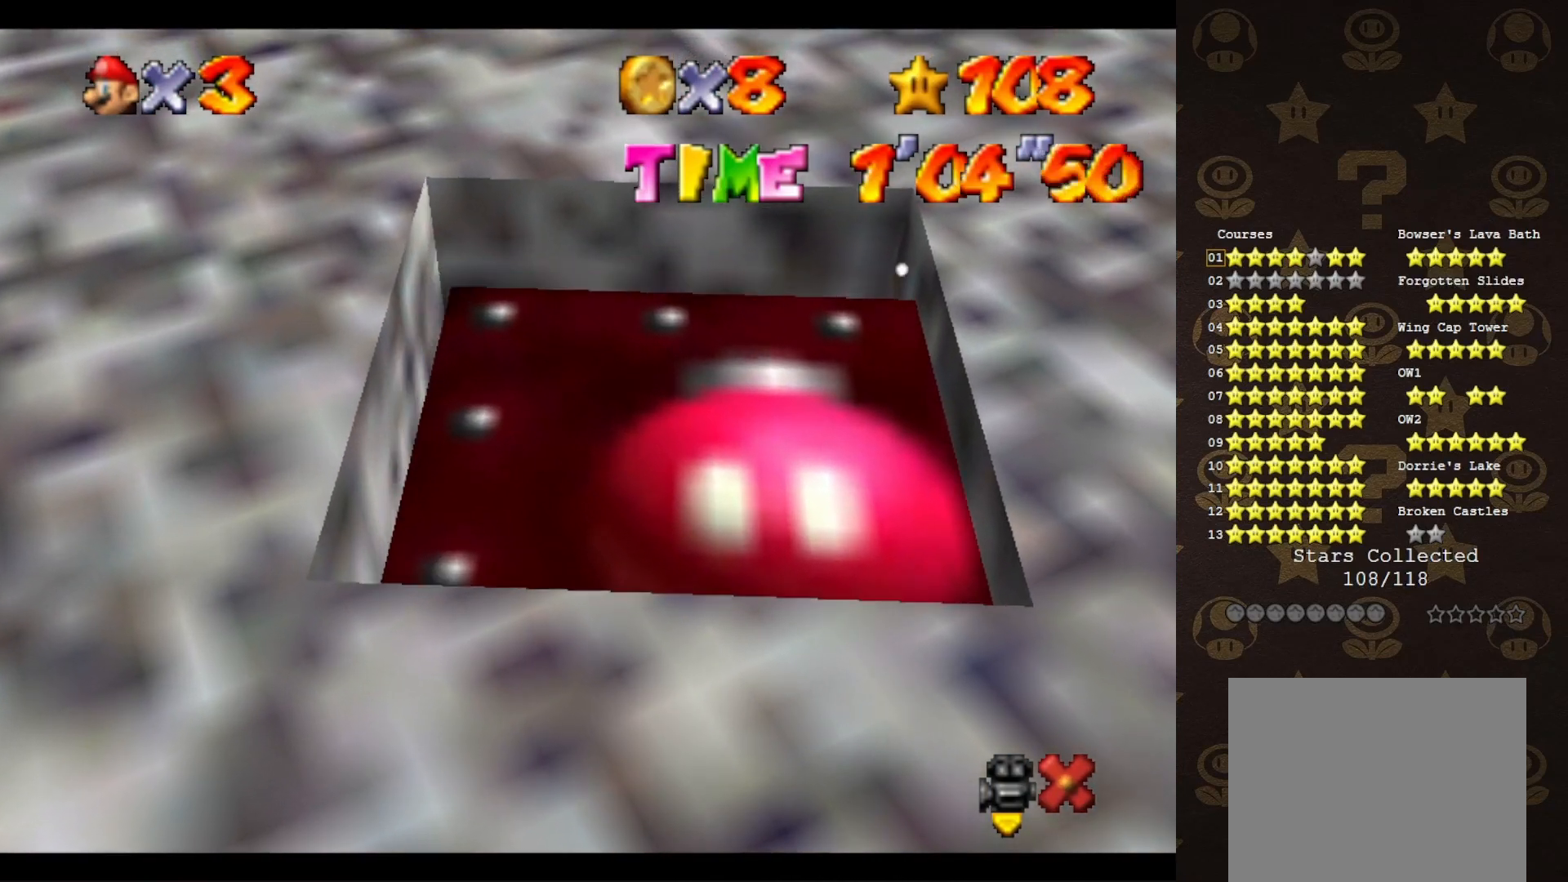
{"buttons": [], "left_stick": "center", "events": []}
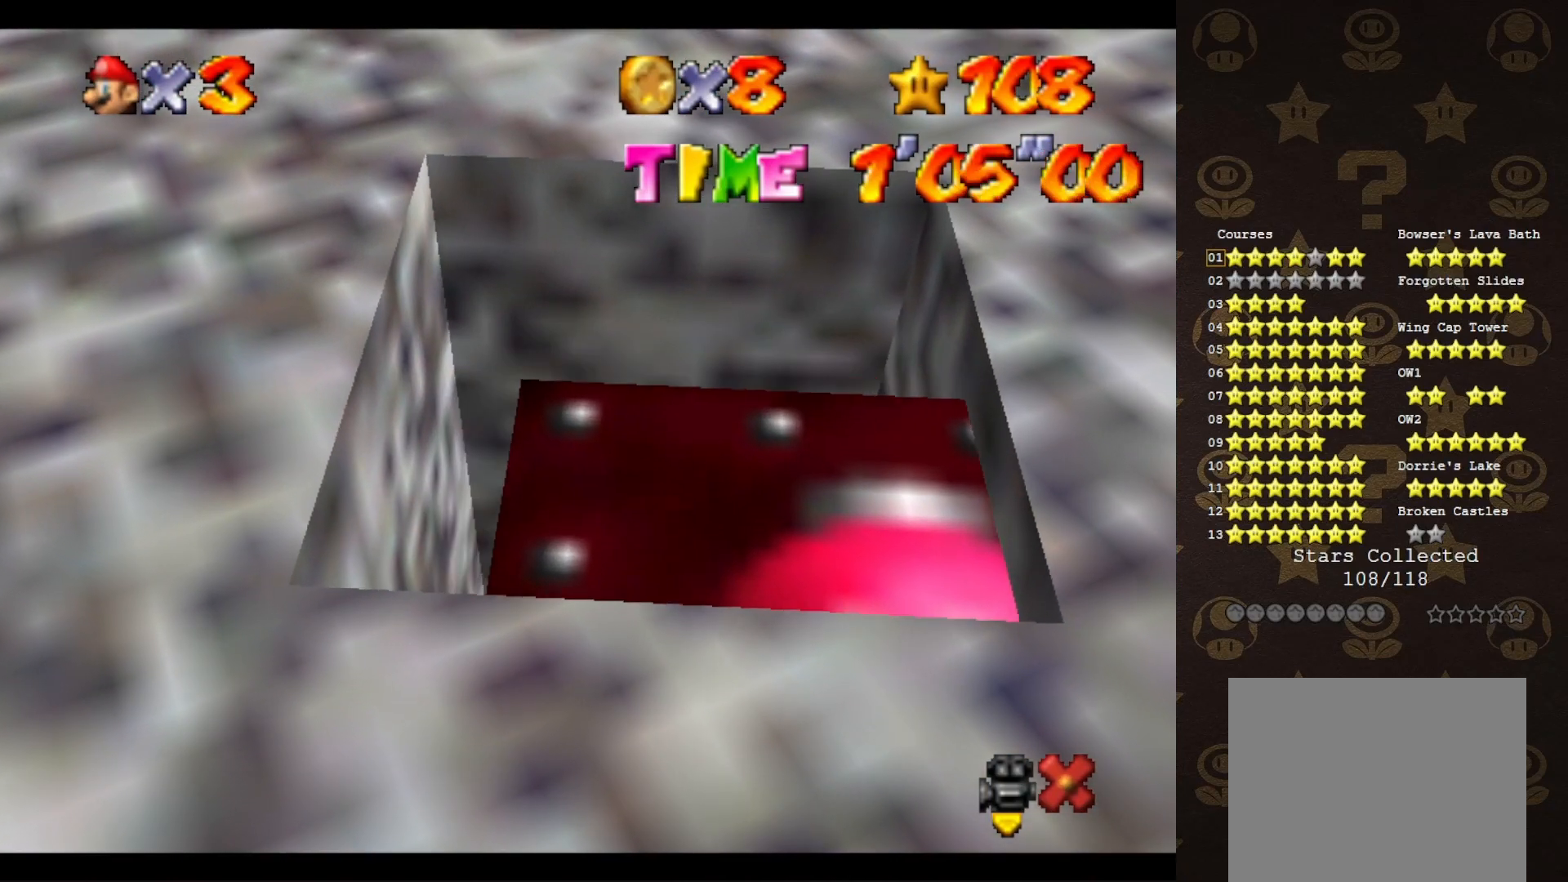
{"buttons": [], "left_stick": "center", "events": []}
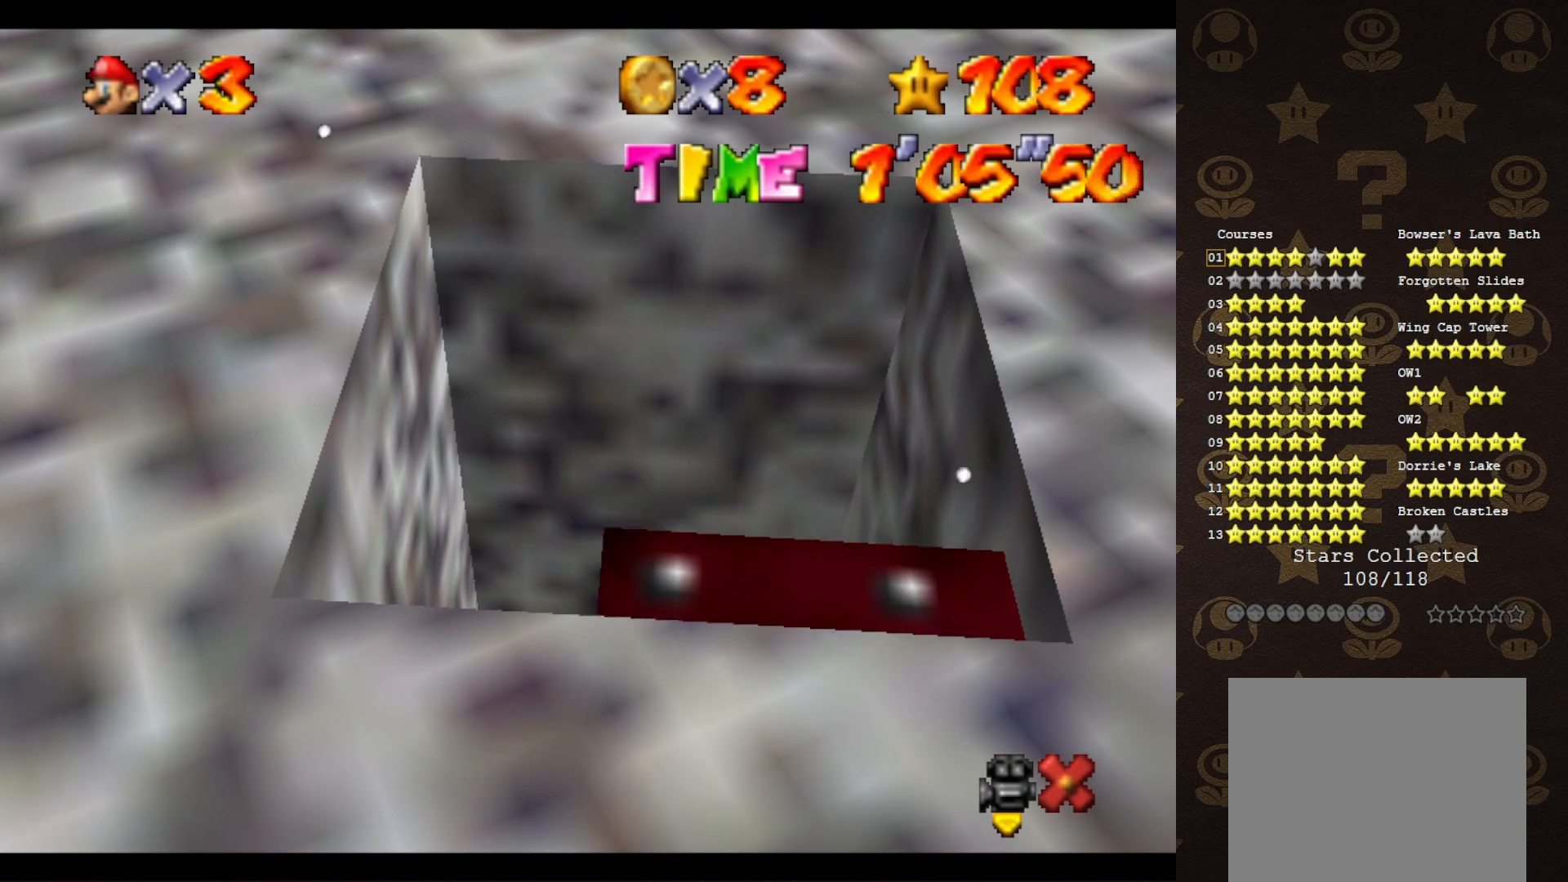
{"buttons": [], "left_stick": "center", "events": [[67, "A", "down"], [117, "A", "up"], [250, "A", "down"], [317, "A", "up"], [400, "A", "down"], [467, "A", "up"]]}
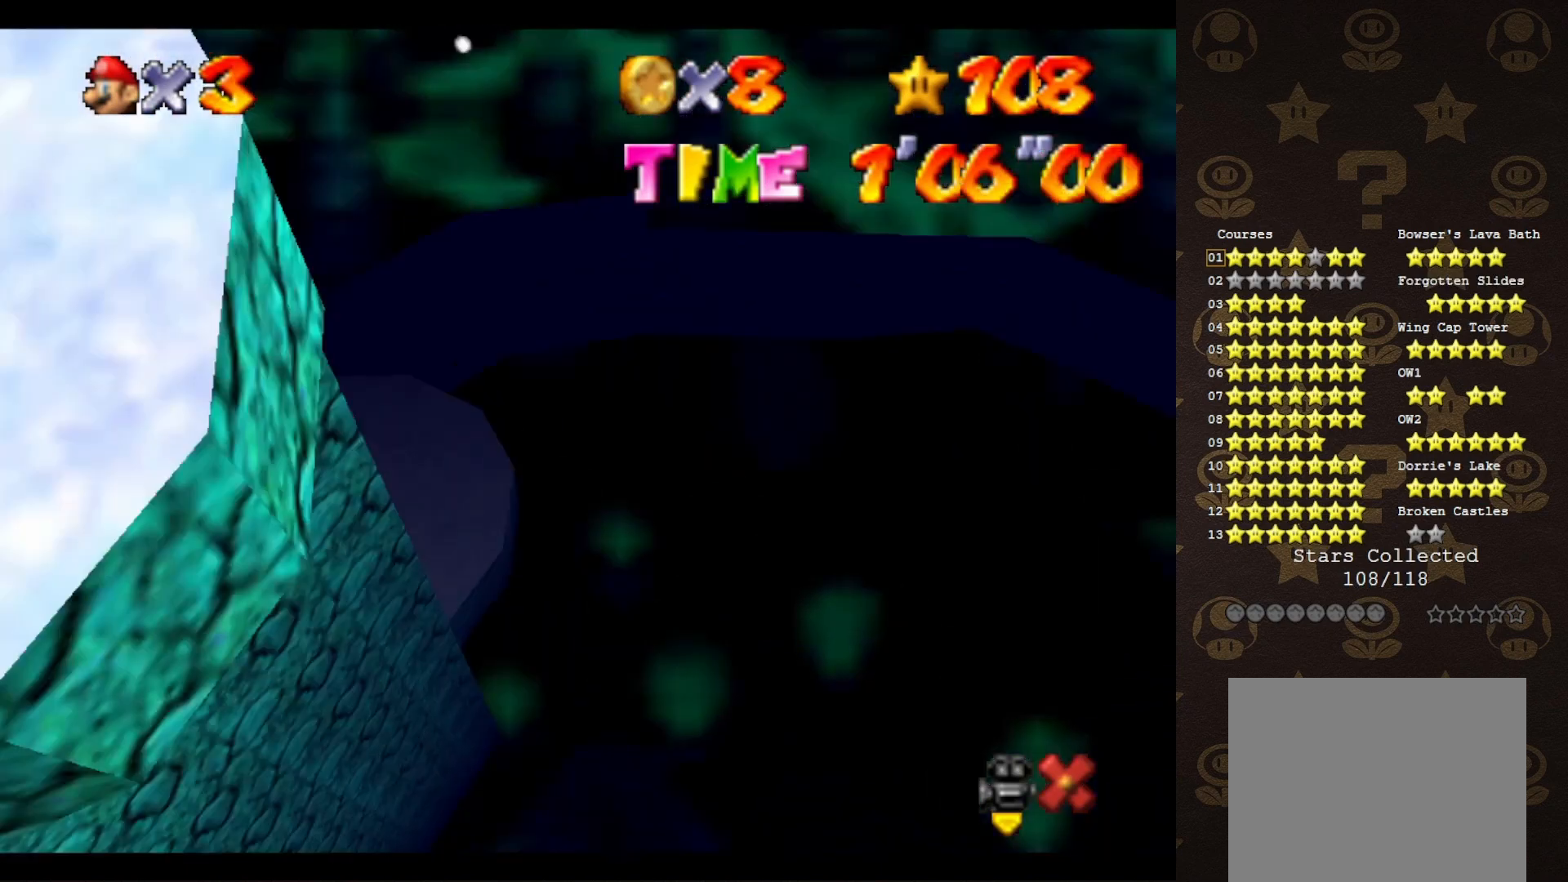
{"buttons": ["A"], "left_stick": "center", "events": [[67, "A", "down"], [117, "A", "up"], [183, "A", "down"], [217, "A", "up"], [283, "A", "down"], [400, "A", "up"], [467, "A", "down"]]}